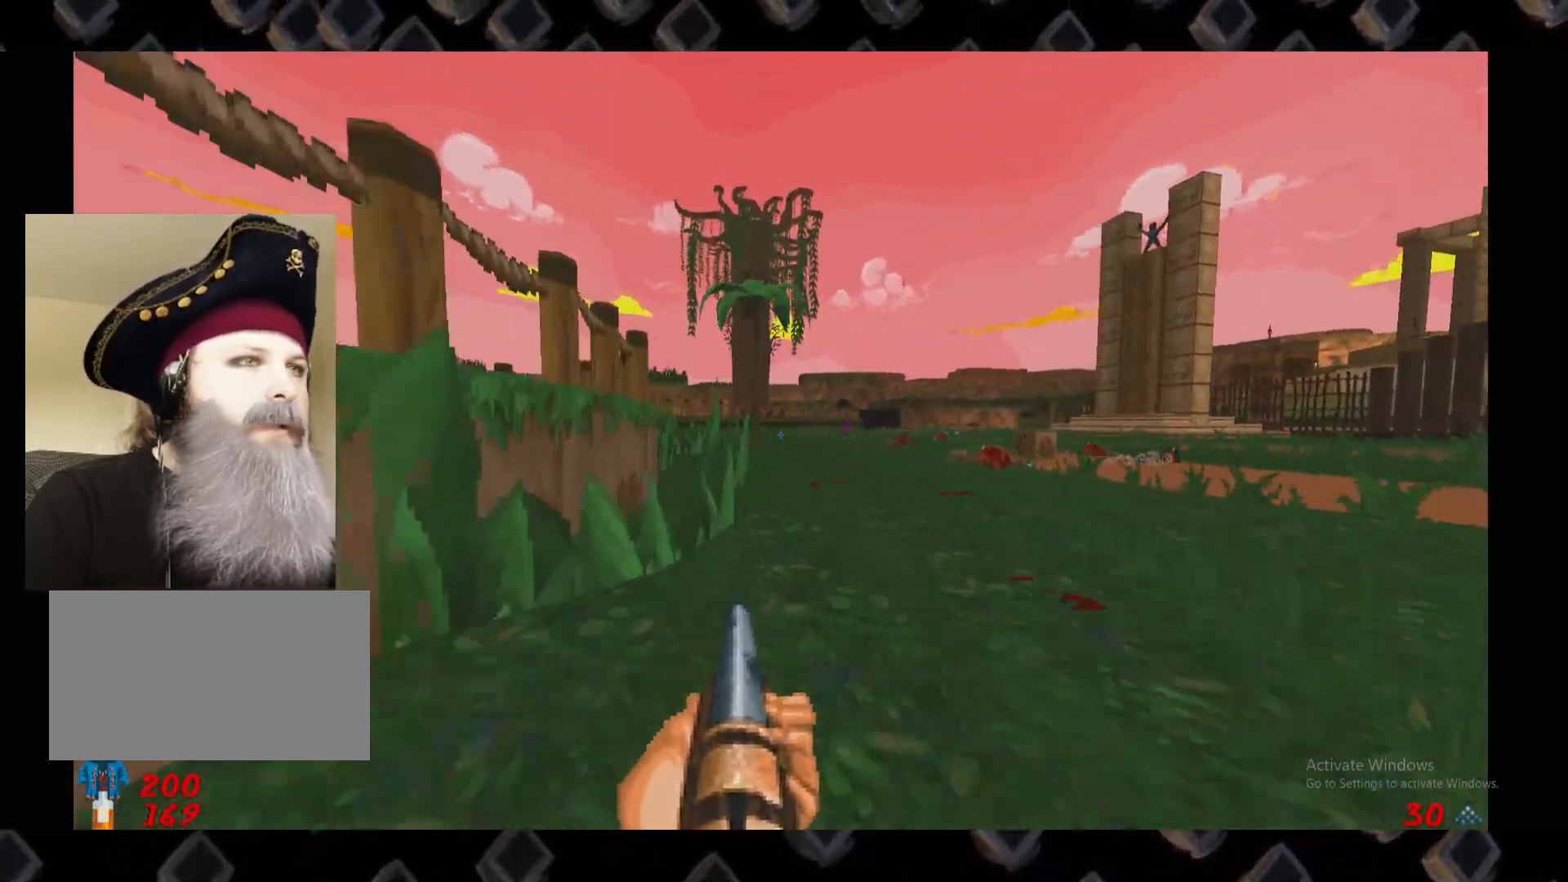
Gameplay with keyboard and mouse; each line is a JSON object with the keys and mouse buttons held at the frame after it. "events" lists presses ("down") and releases ("up") of "1", "2", "3", "4", "5", "a", "alt", "c", "ctrl", "d", "e", "escape", "f", "q", "r", "s", "shift", "super", "tab", "v", "w", "x", "z", "mouse_left" and "mouse_right" between this image and that frame as [ms after this image, input, new state], when the widget could be followed in between. "mouse_left", "mouse_right" = the "left", "right" buttons of the "mouse" list. No other keys are recorded. Mouse movement is not recorded.
{"keys": ["w"], "mouse": [], "events": [[120, "d", "down"], [260, "d", "up"]]}
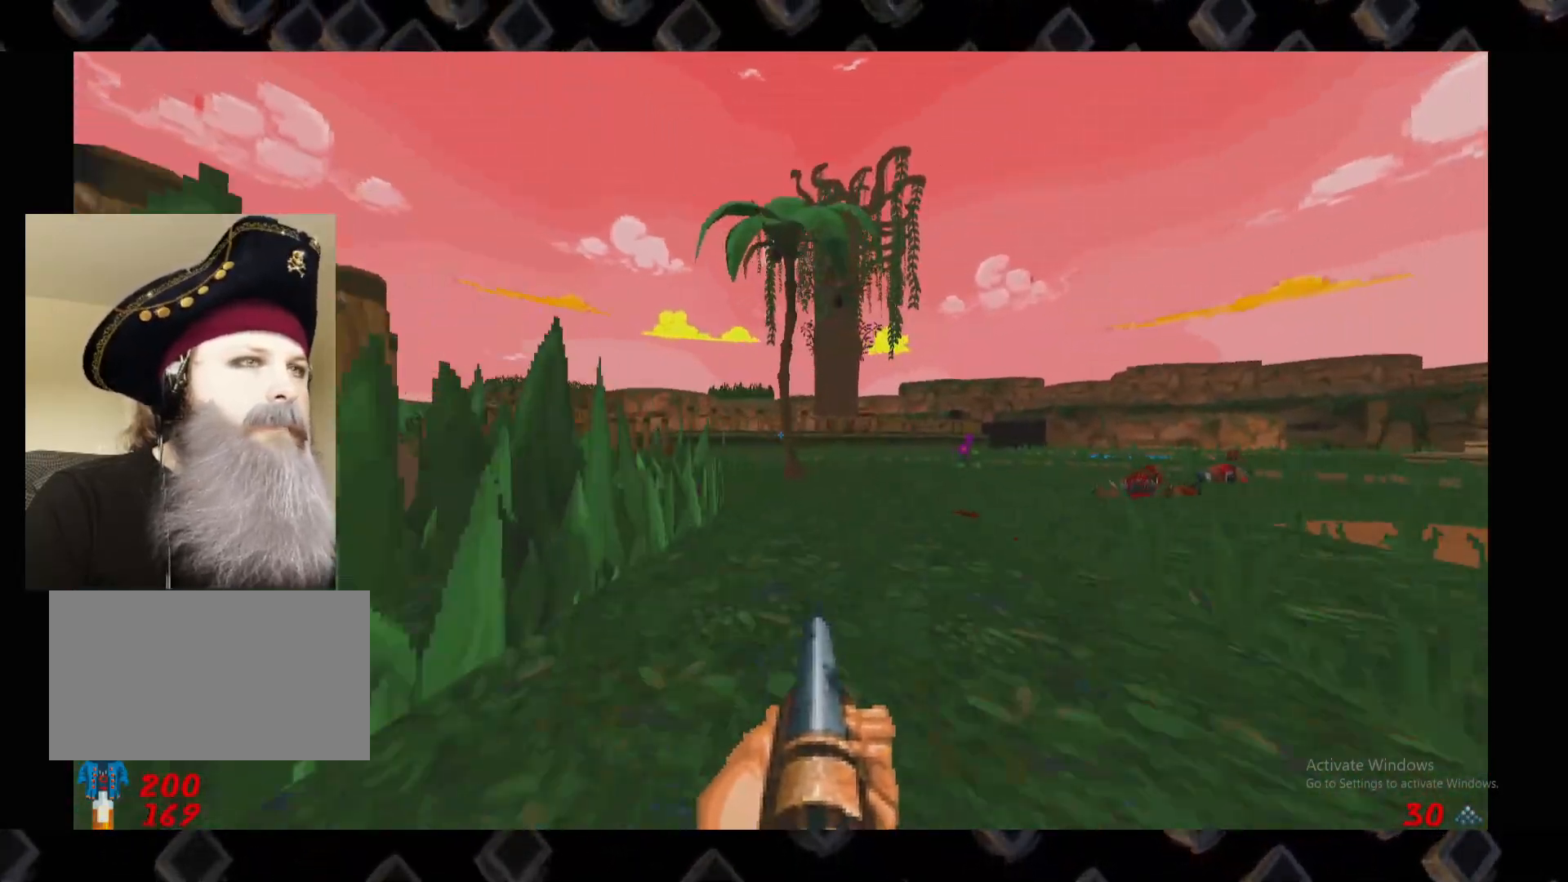
{"keys": [], "mouse": [], "events": [[100, "d", "down"], [280, "d", "up"], [280, "w", "up"]]}
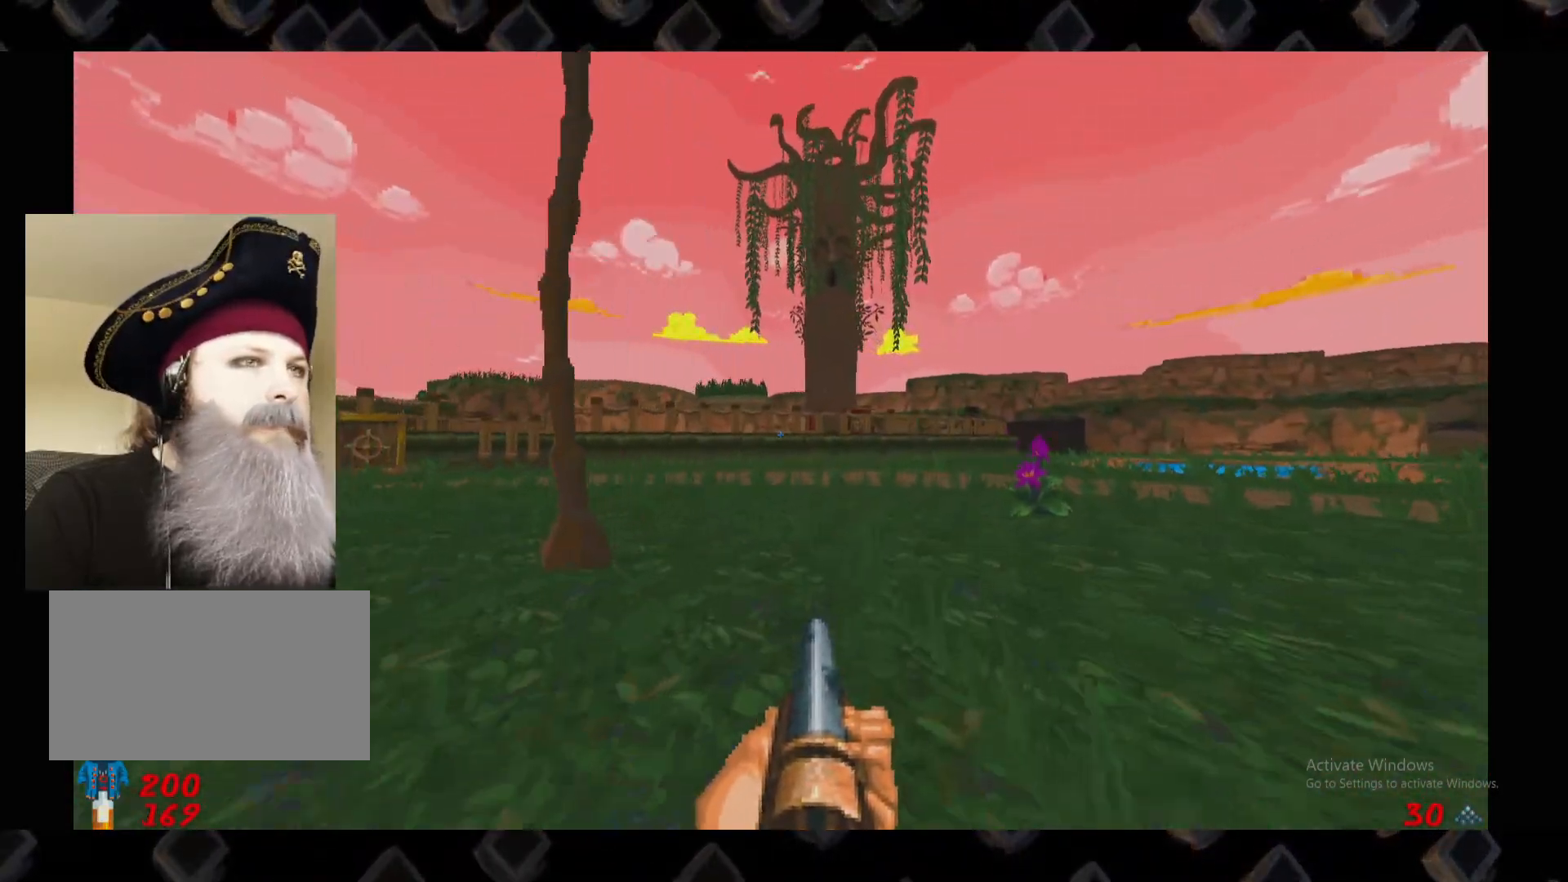
{"keys": ["w"], "mouse": [], "events": [[120, "w", "down"]]}
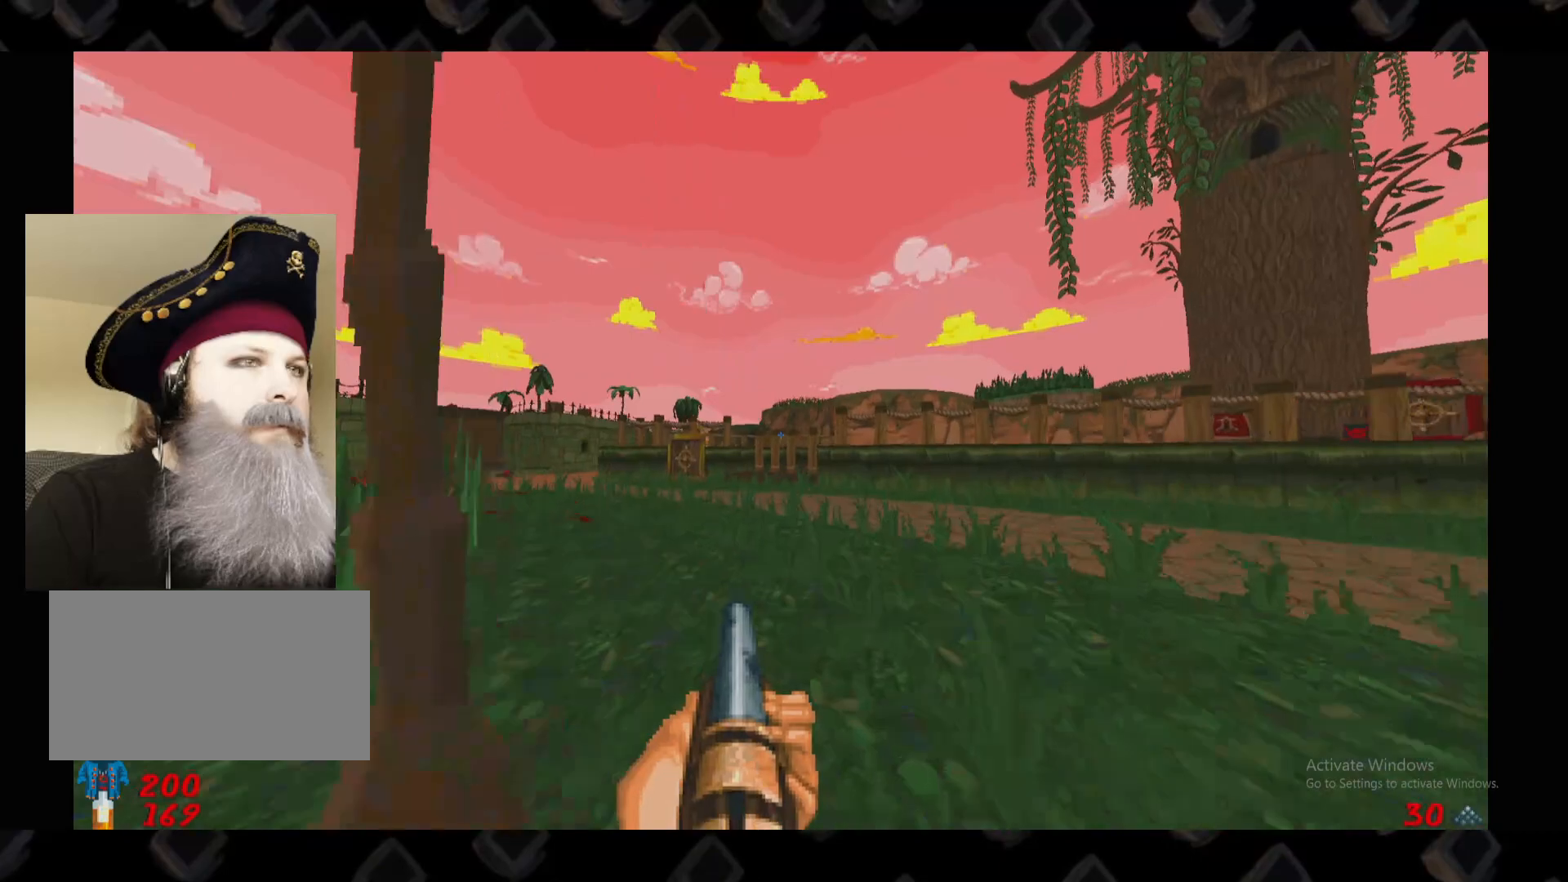
{"keys": ["w"], "mouse": [], "events": [[120, "a", "down"], [400, "a", "up"]]}
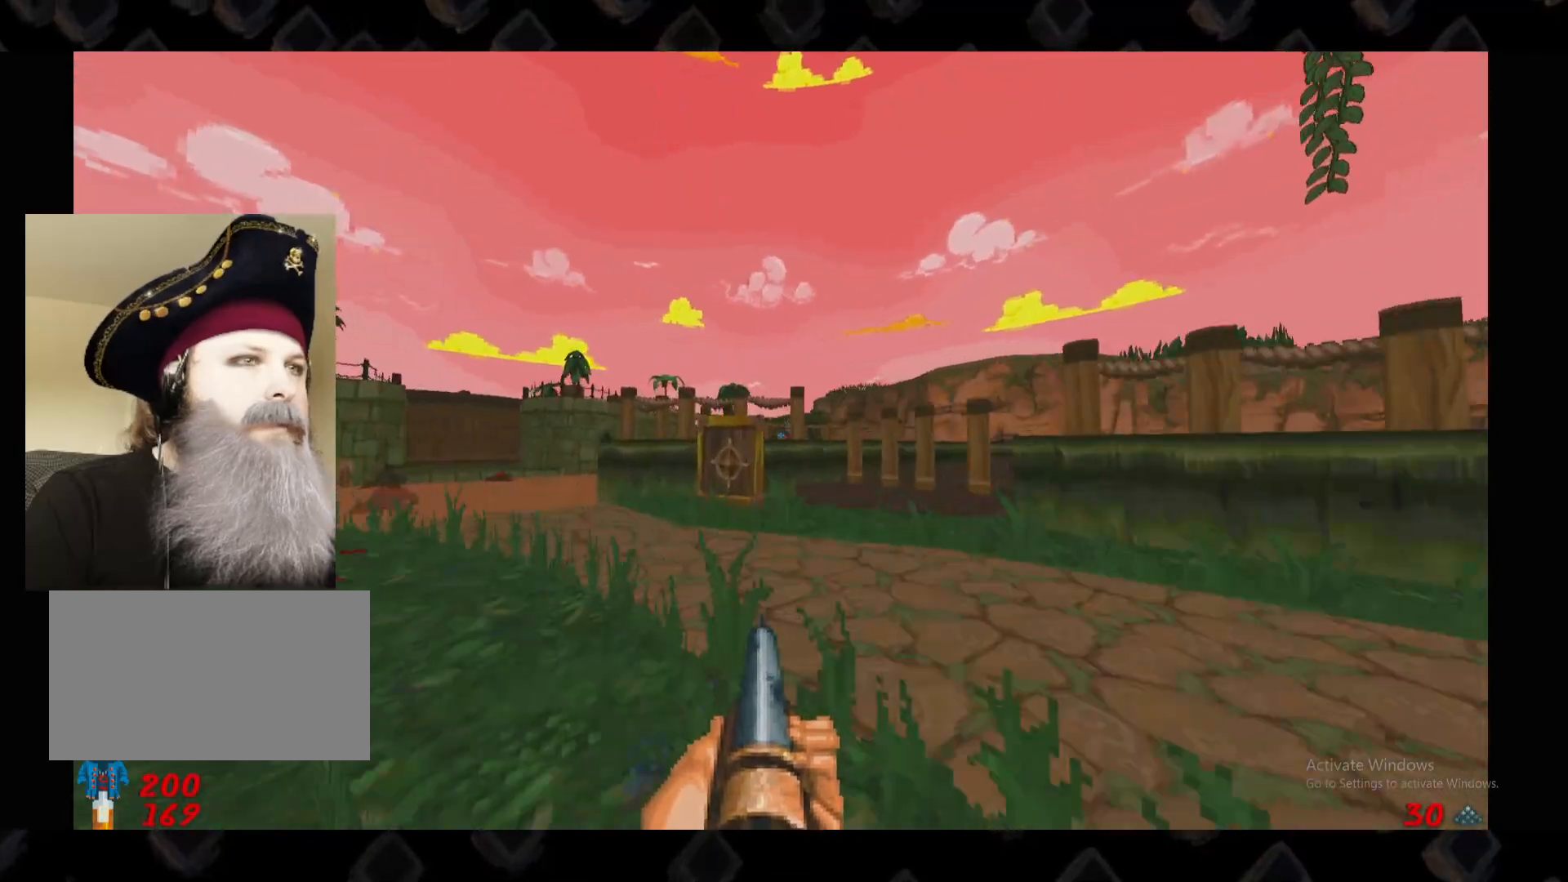
{"keys": ["e"], "mouse": [], "events": [[380, "w", "up"], [460, "e", "down"]]}
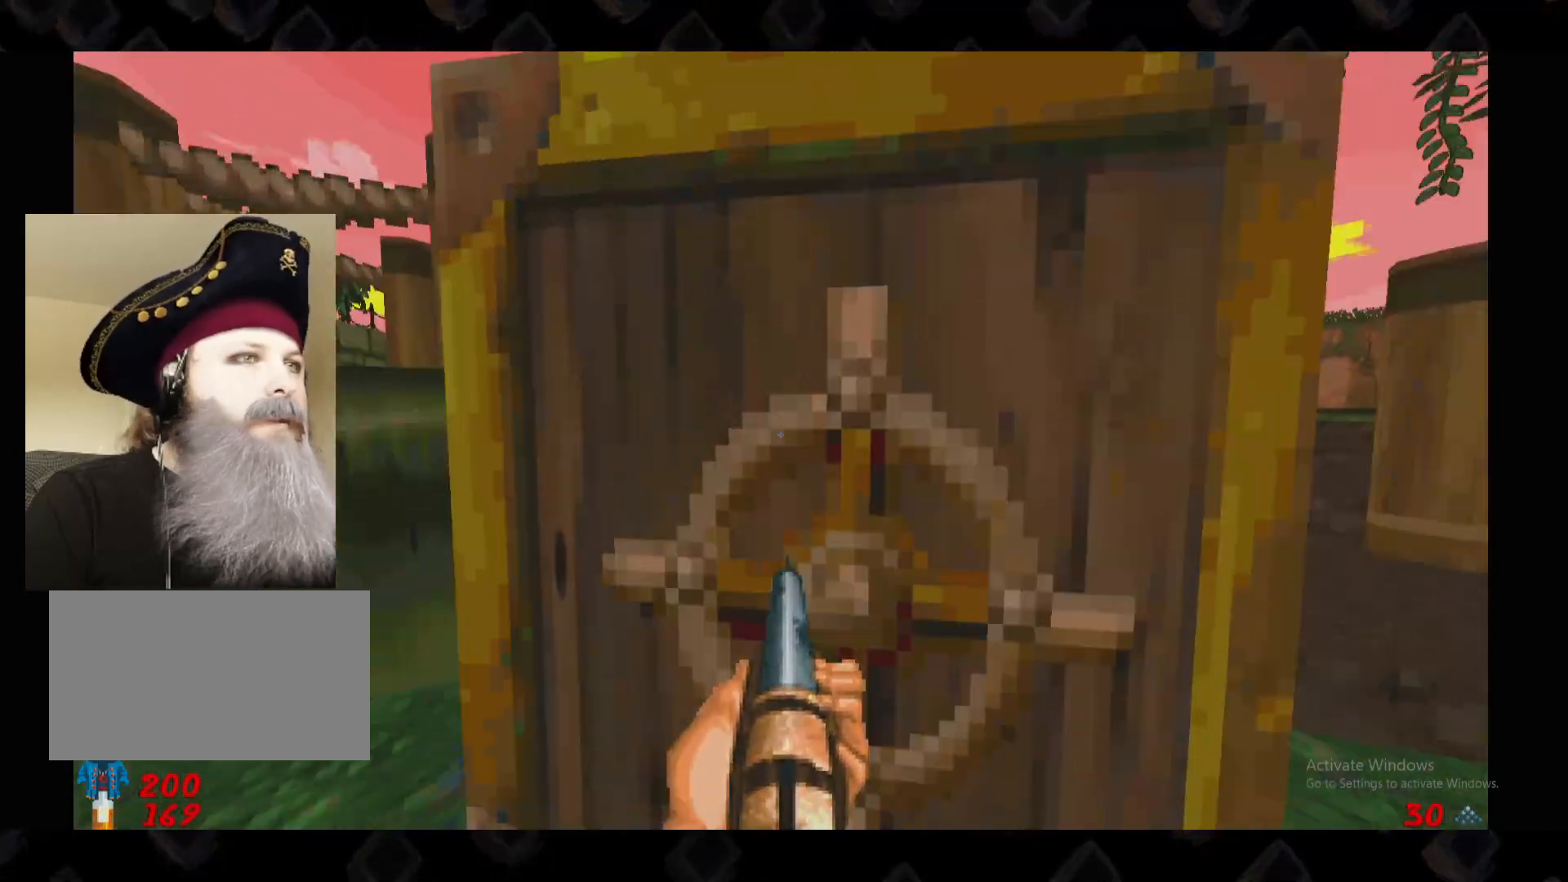
{"keys": ["w"], "mouse": [], "events": [[60, "e", "up"], [200, "d", "down"], [340, "w", "down"], [480, "d", "up"]]}
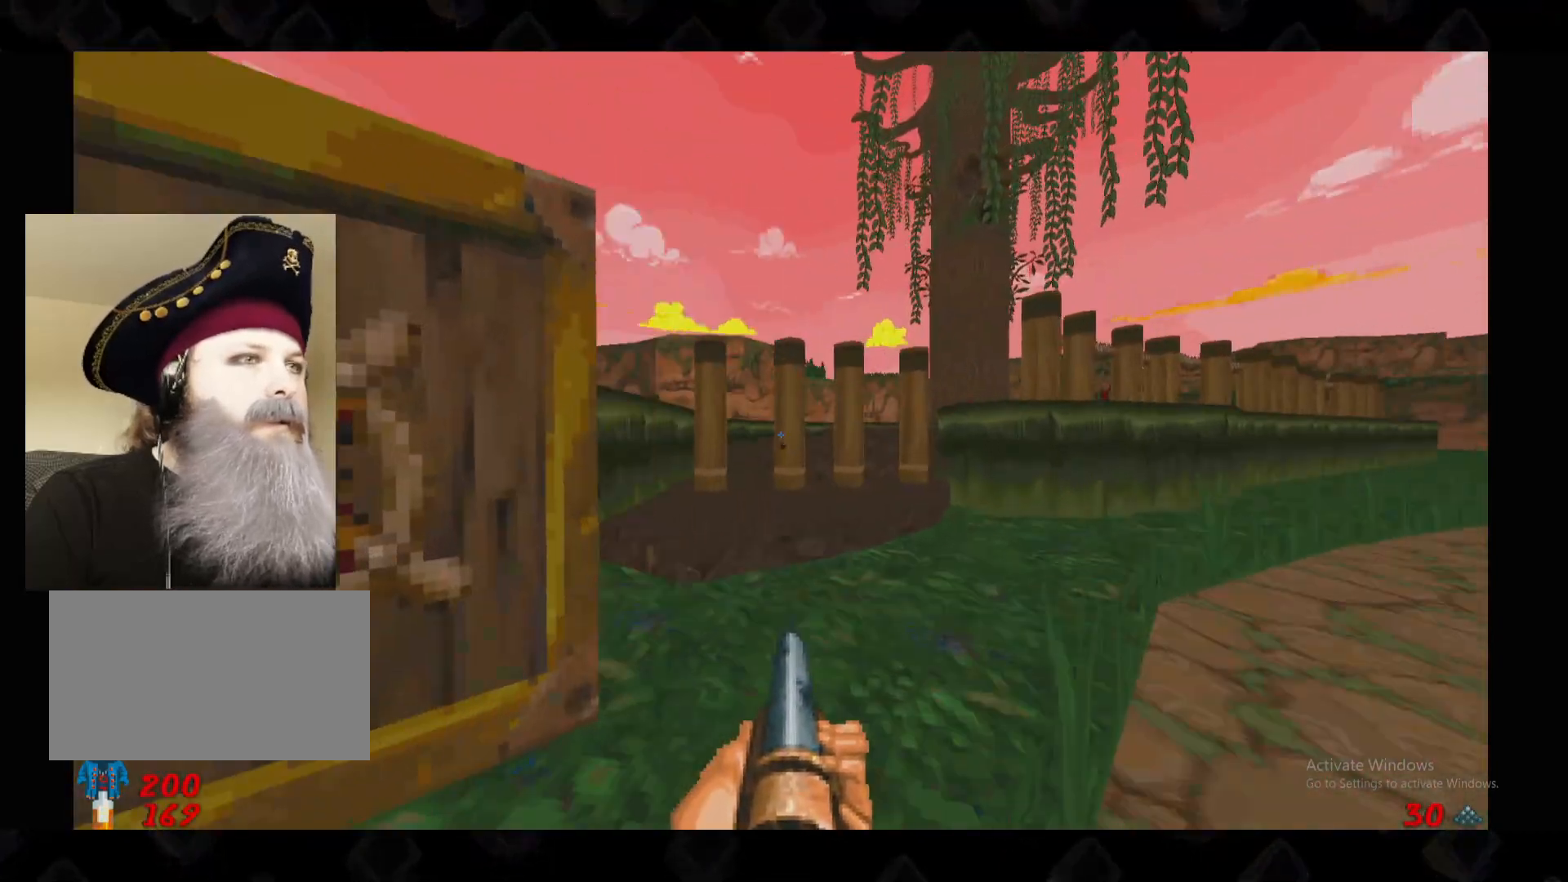
{"keys": [], "mouse": [], "events": [[220, "w", "up"], [360, "a", "down"], [460, "a", "up"]]}
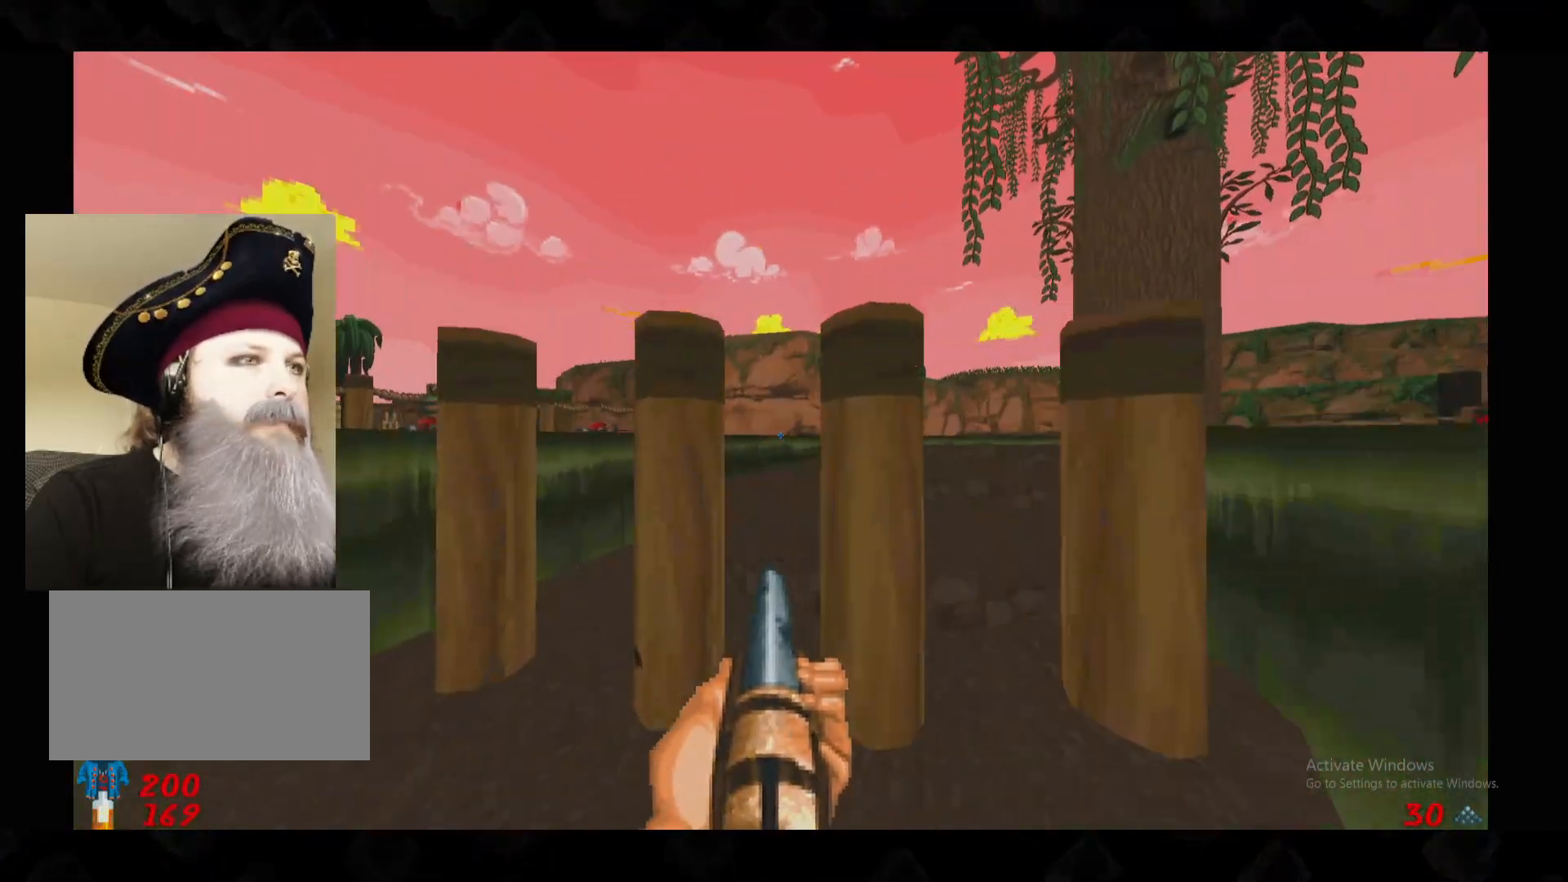
{"keys": [], "mouse": [], "events": []}
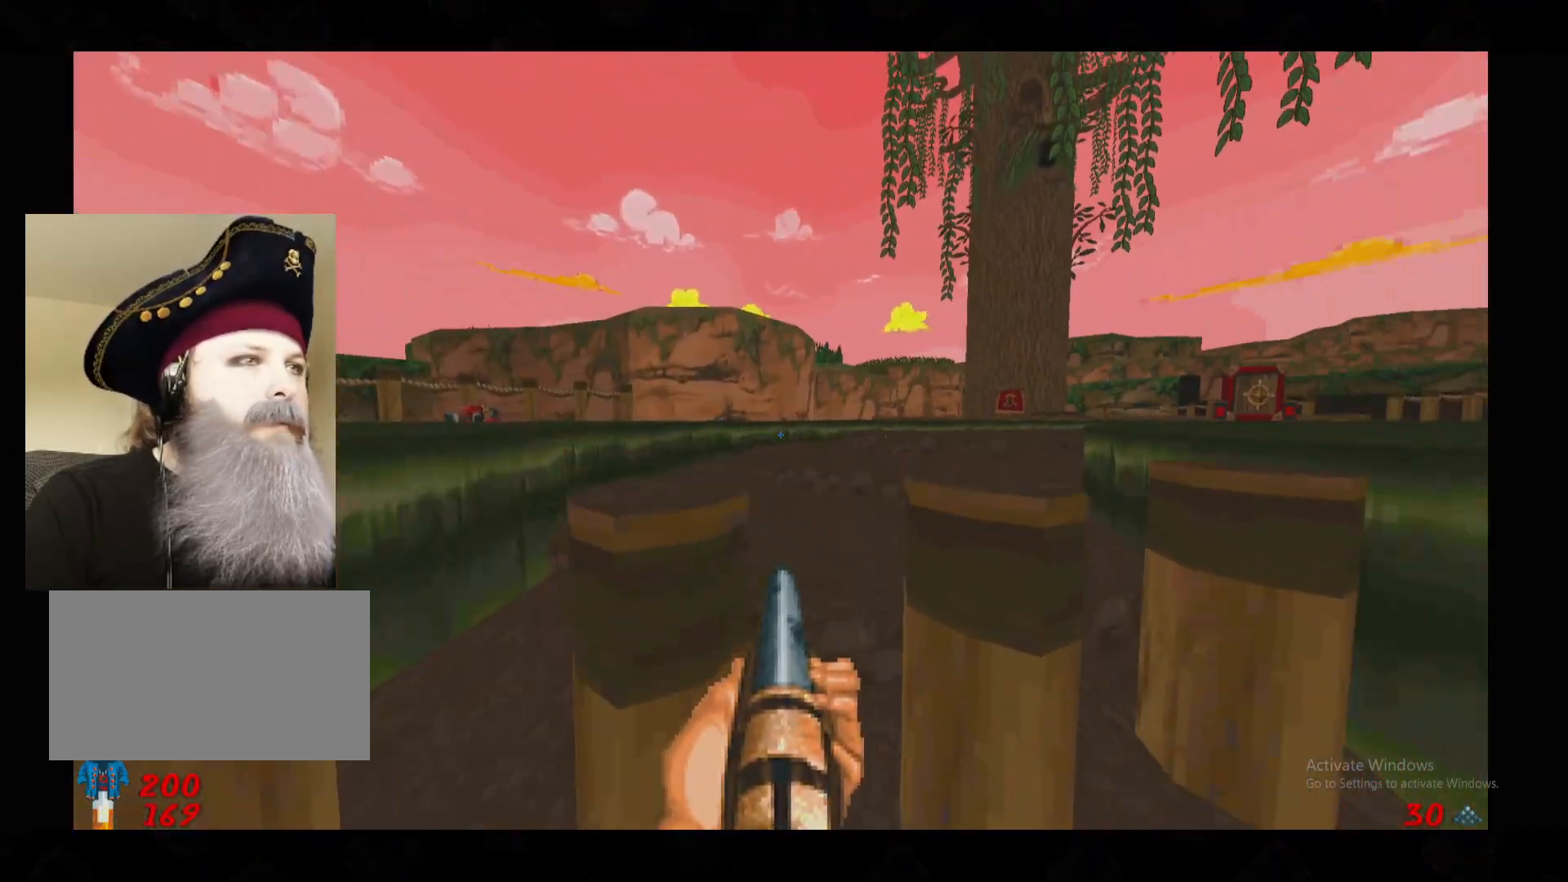
{"keys": [], "mouse": [], "events": []}
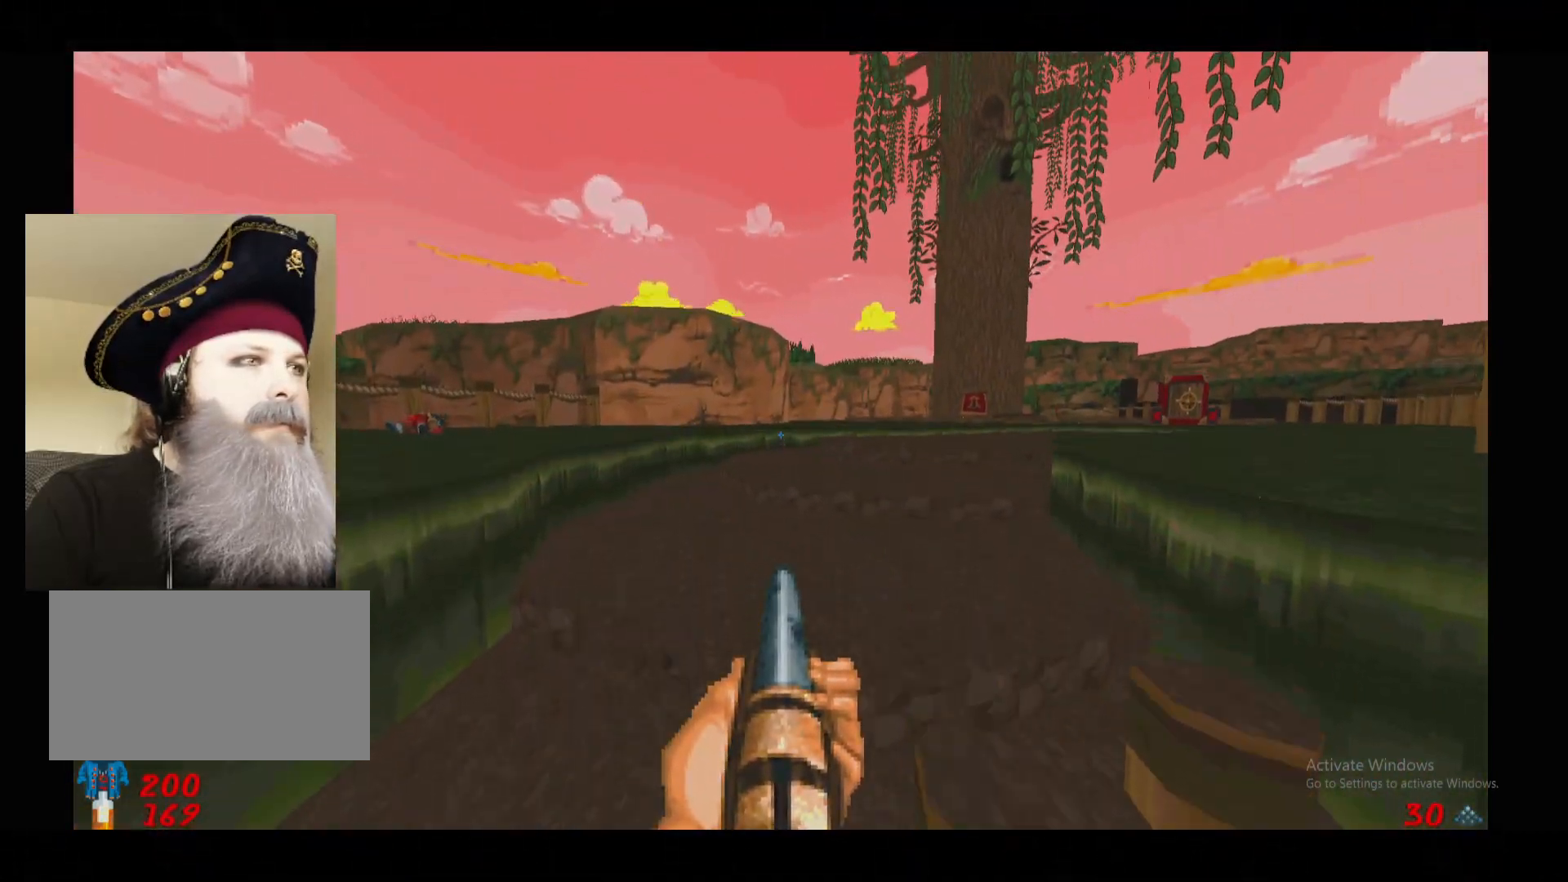
{"keys": ["w"], "mouse": [], "events": [[460, "w", "down"]]}
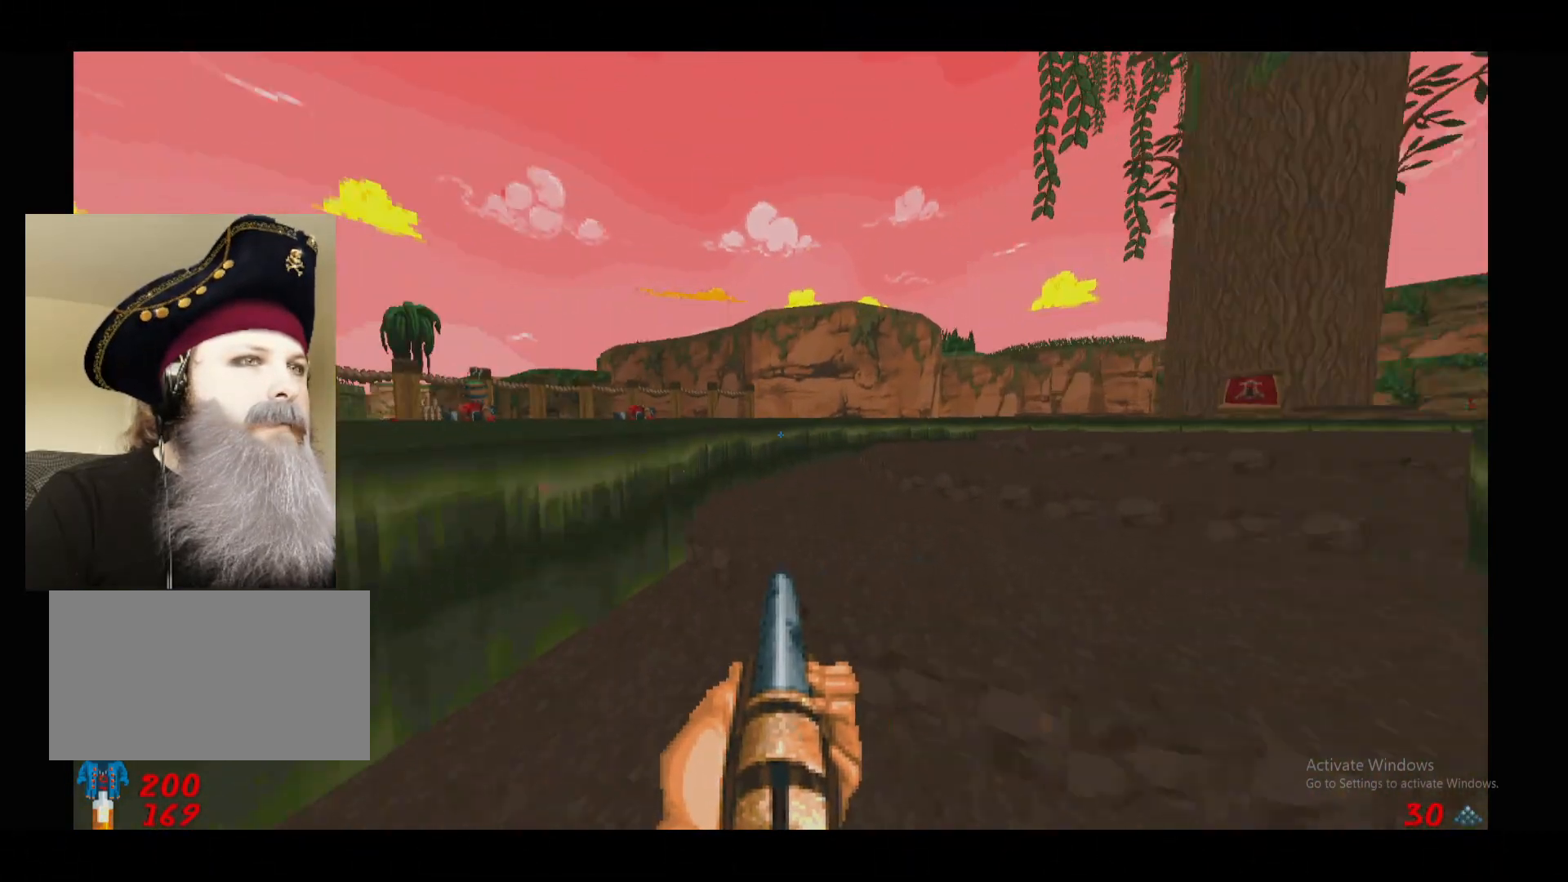
{"keys": [], "mouse": [], "events": [[140, "w", "up"], [240, "d", "down"], [340, "w", "down"], [420, "d", "up"], [480, "w", "up"]]}
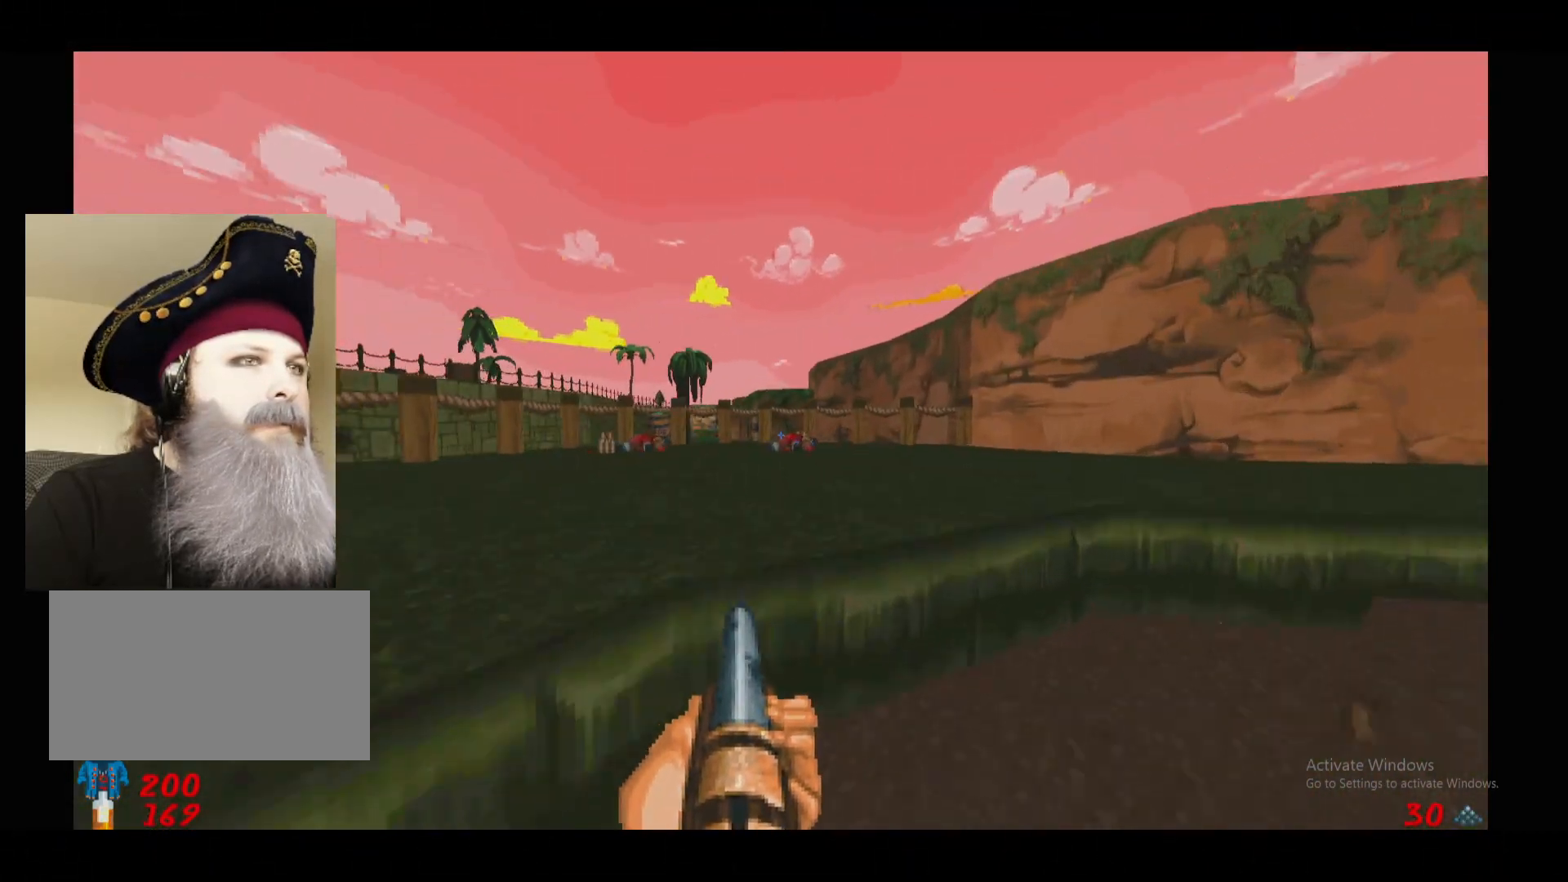
{"keys": ["w"], "mouse": [], "events": [[100, "d", "down"], [340, "d", "up"], [500, "w", "down"]]}
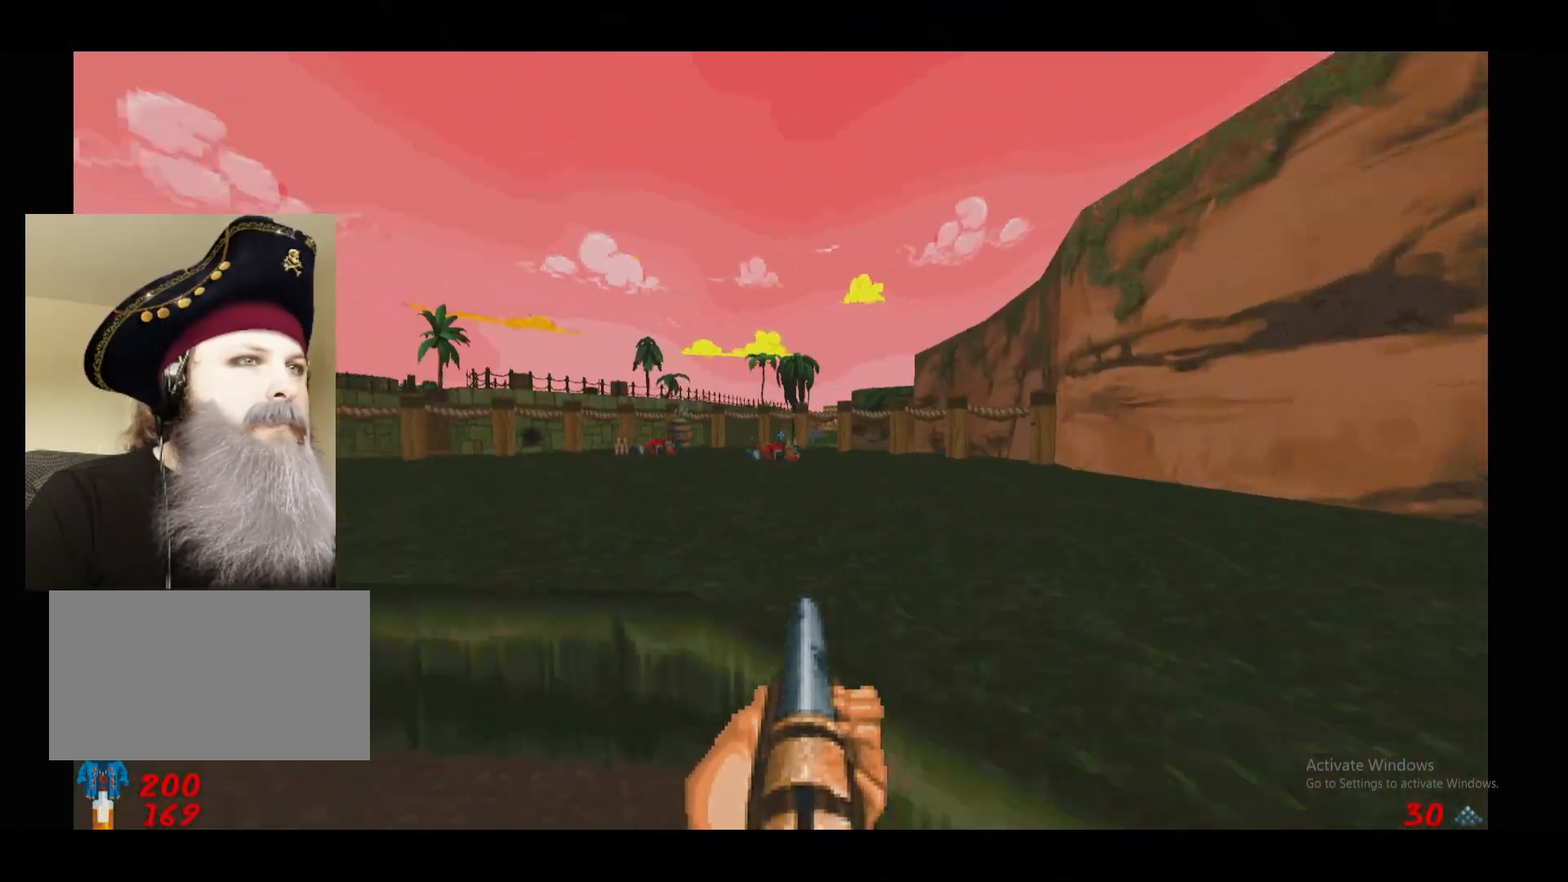
{"keys": ["a", "w"], "mouse": [], "events": [[360, "a", "down"]]}
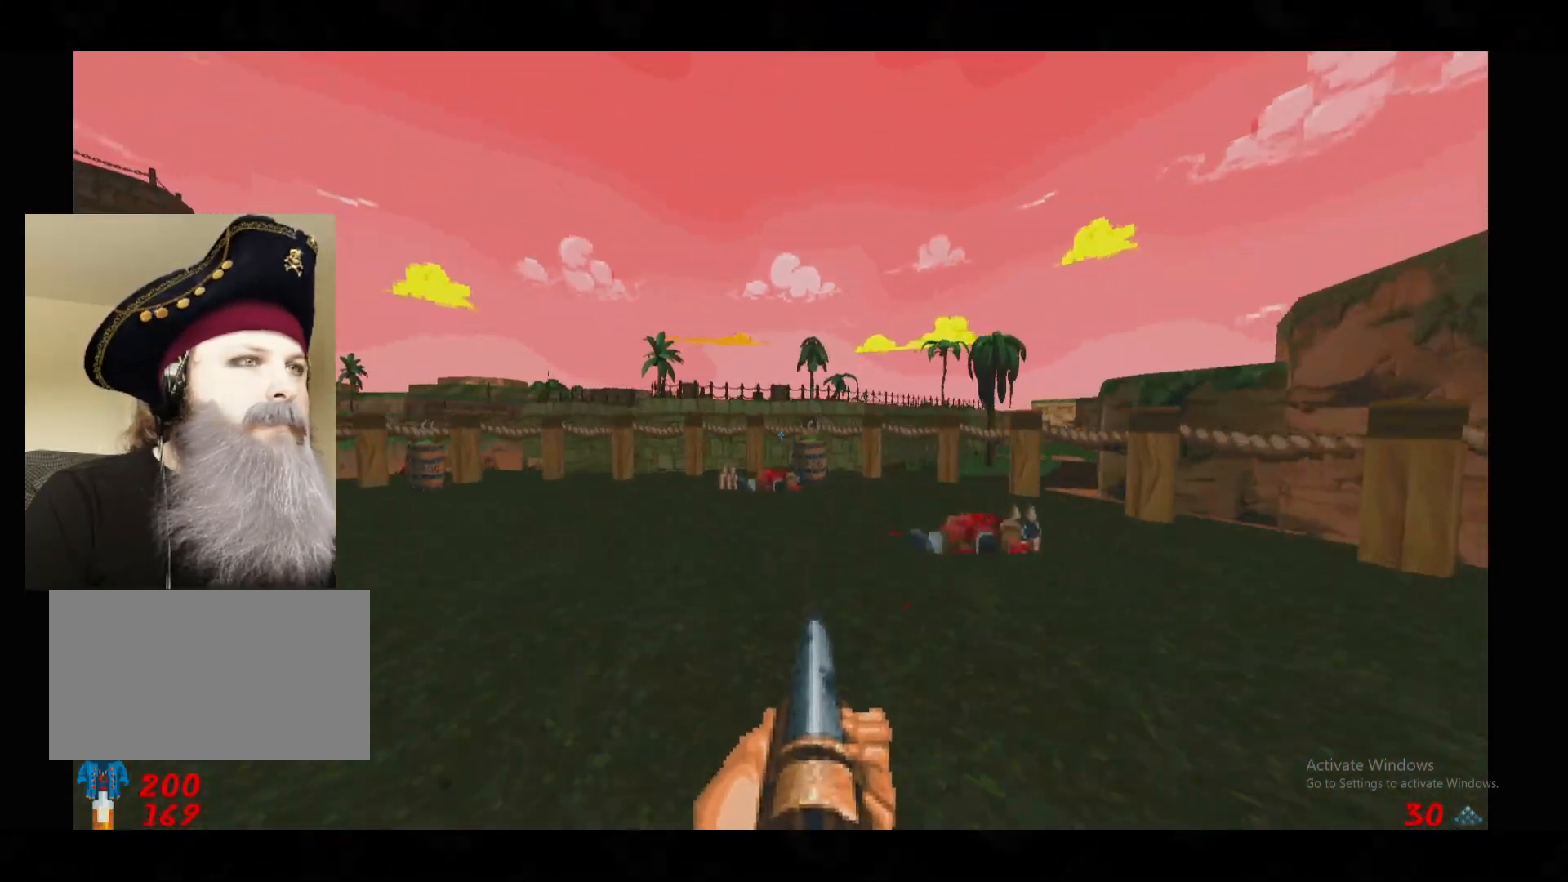
{"keys": ["d"], "mouse": [], "events": [[100, "a", "up"], [420, "d", "down"], [420, "w", "up"]]}
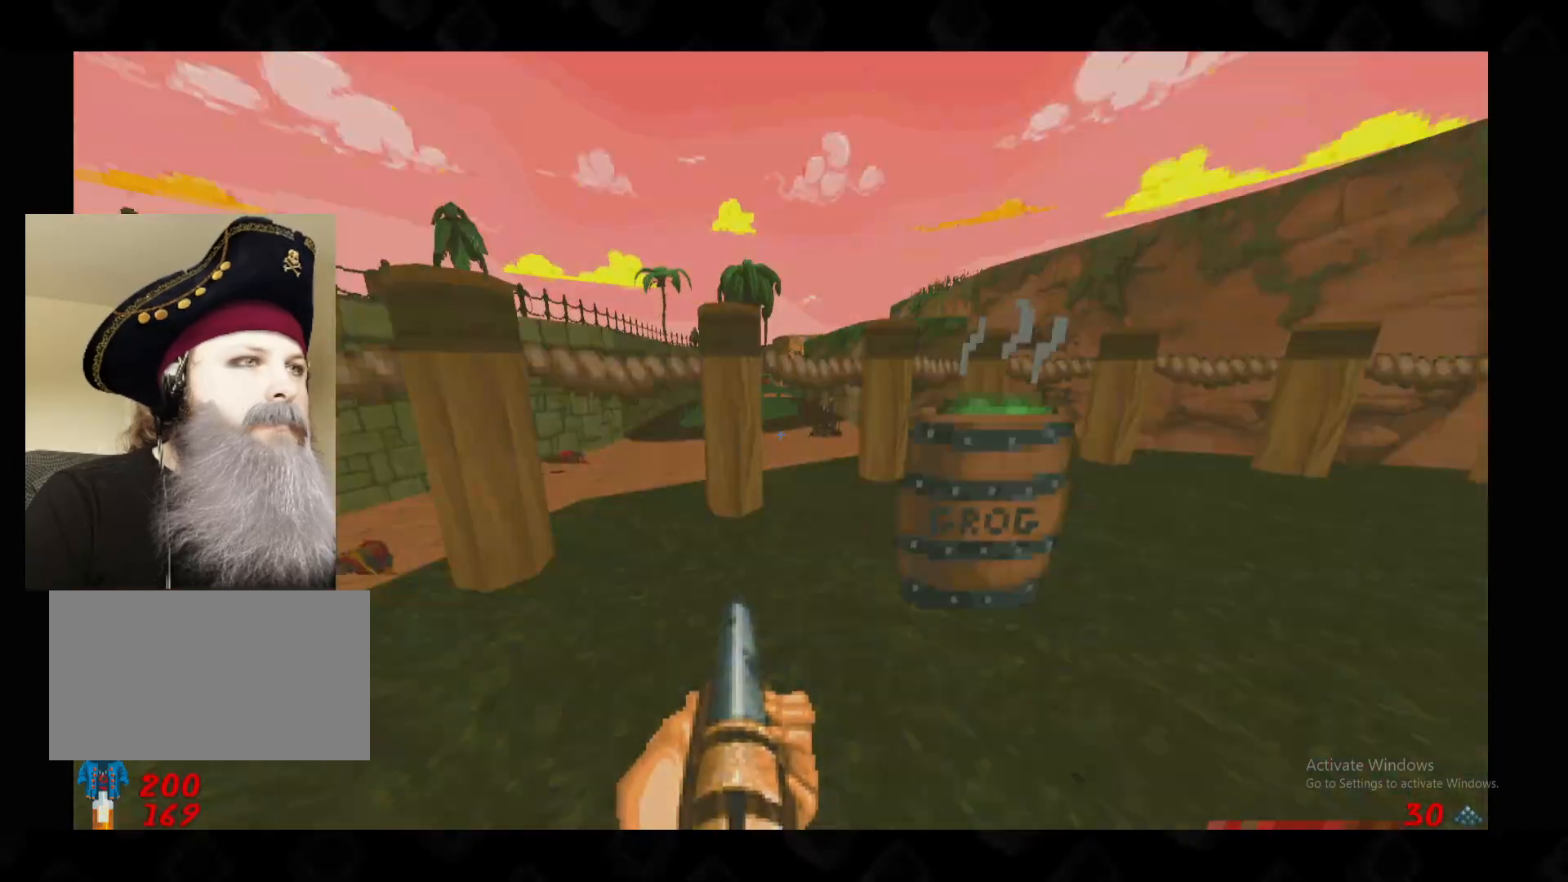
{"keys": ["a", "w"], "mouse": [], "events": [[260, "w", "down"], [300, "d", "up"], [480, "a", "down"]]}
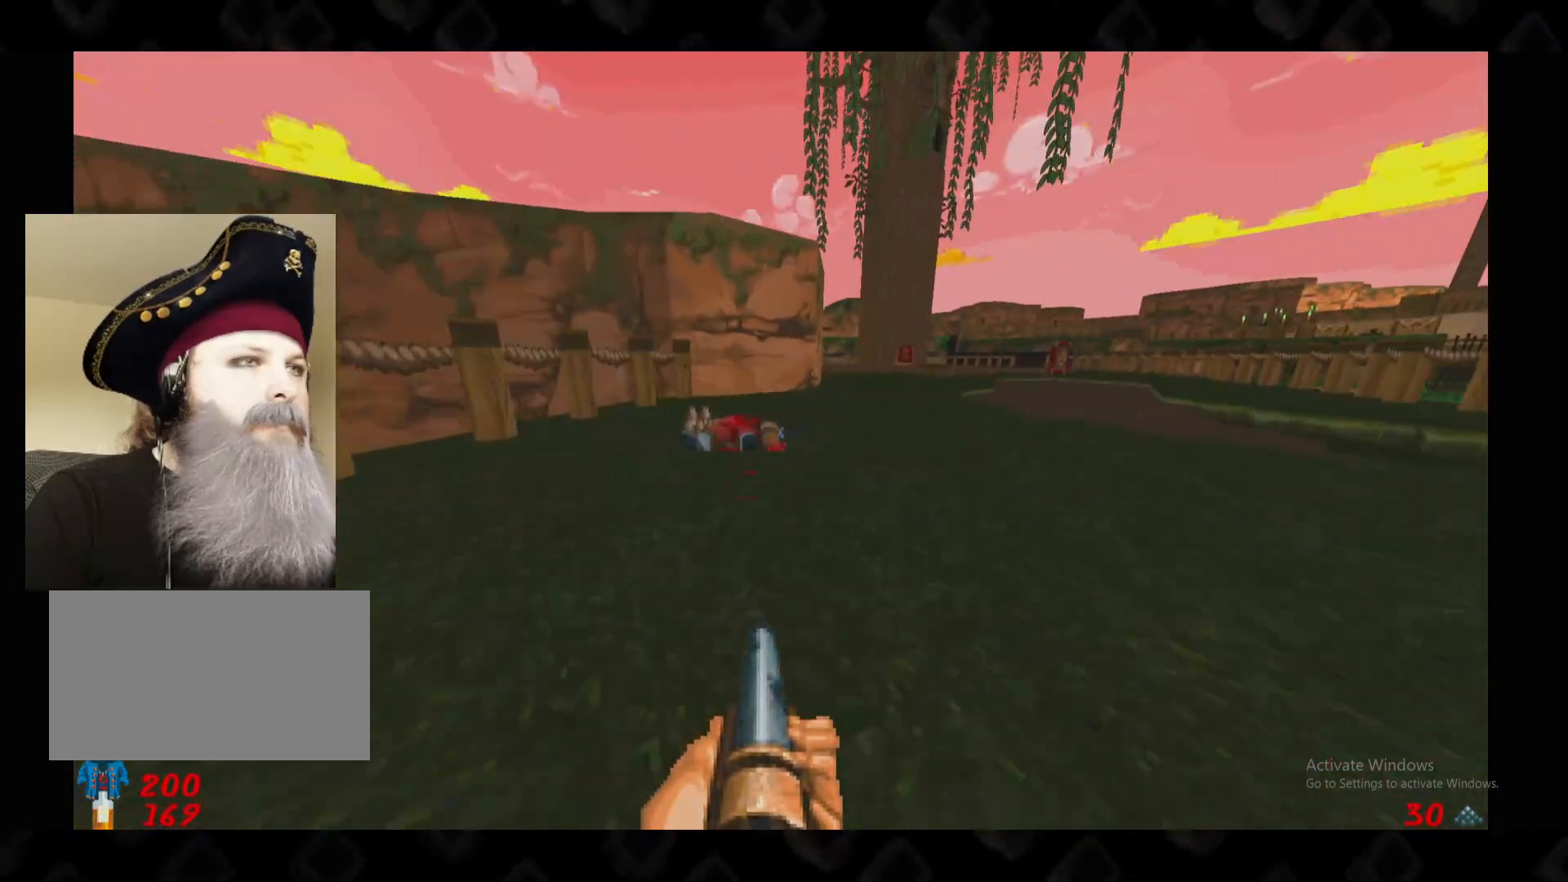
{"keys": ["d", "w"], "mouse": [], "events": [[180, "a", "up"], [400, "d", "down"], [460, "w", "up"], [500, "w", "down"]]}
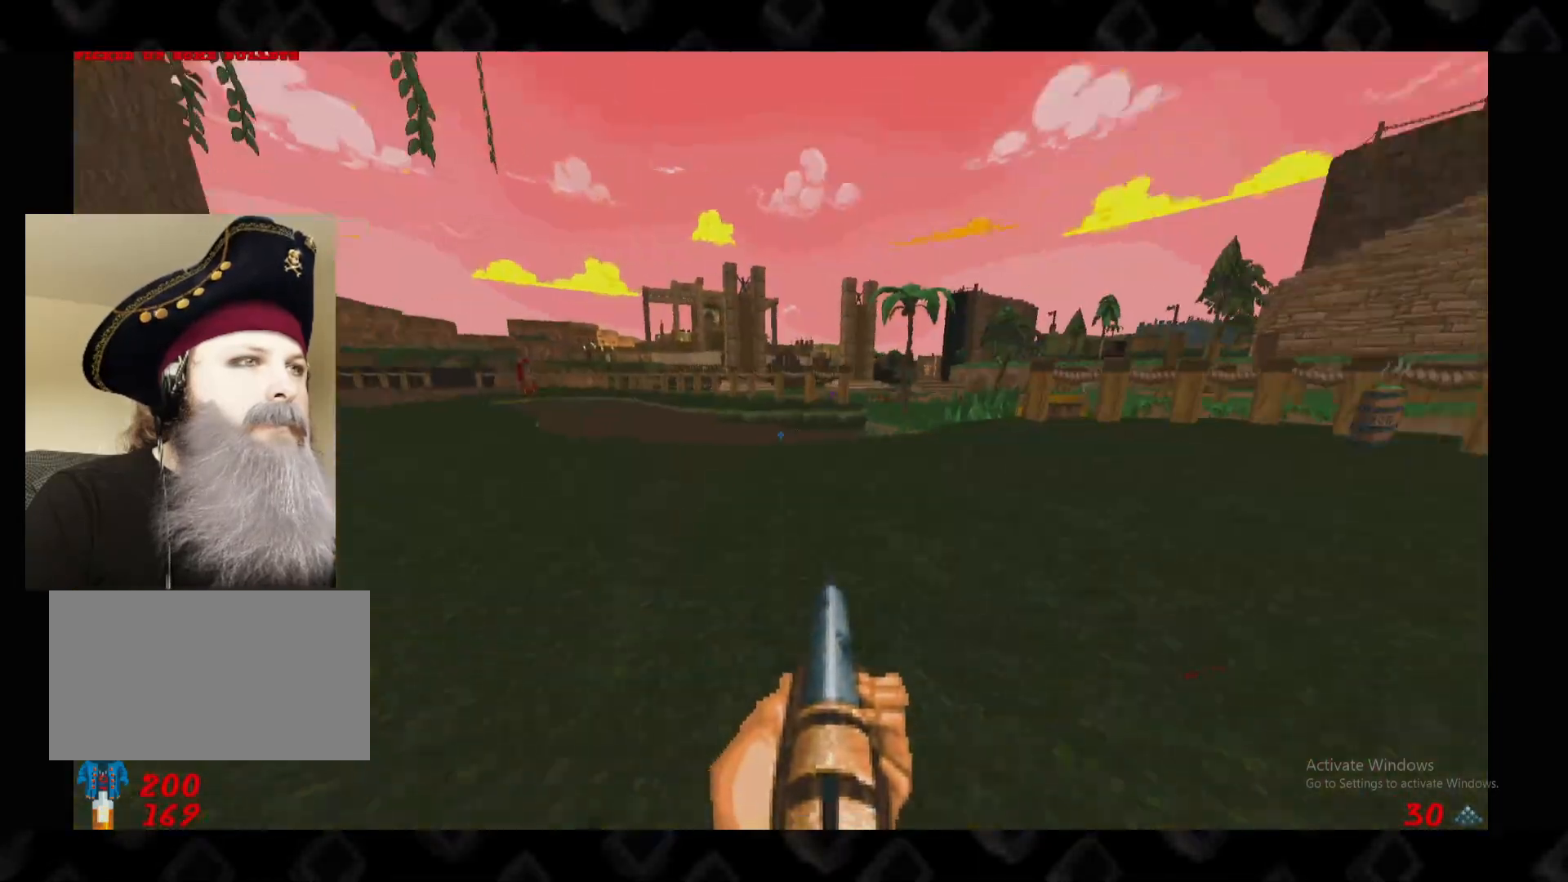
{"keys": [], "mouse": [], "events": [[140, "d", "up"], [480, "w", "up"]]}
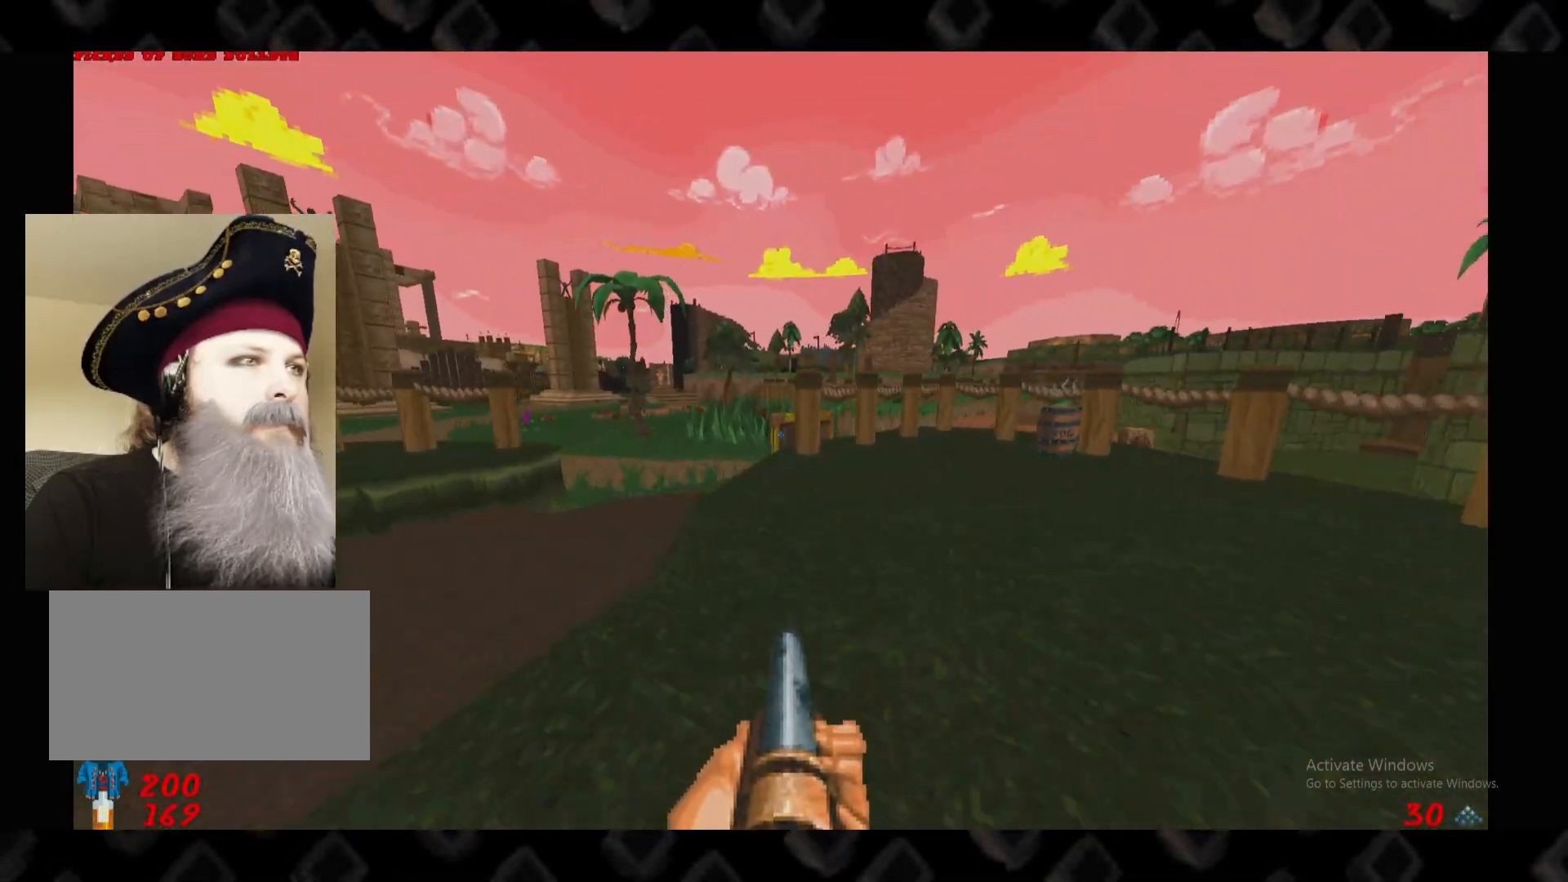
{"keys": ["a"], "mouse": [], "events": [[60, "d", "down"], [260, "d", "up"], [300, "a", "down"]]}
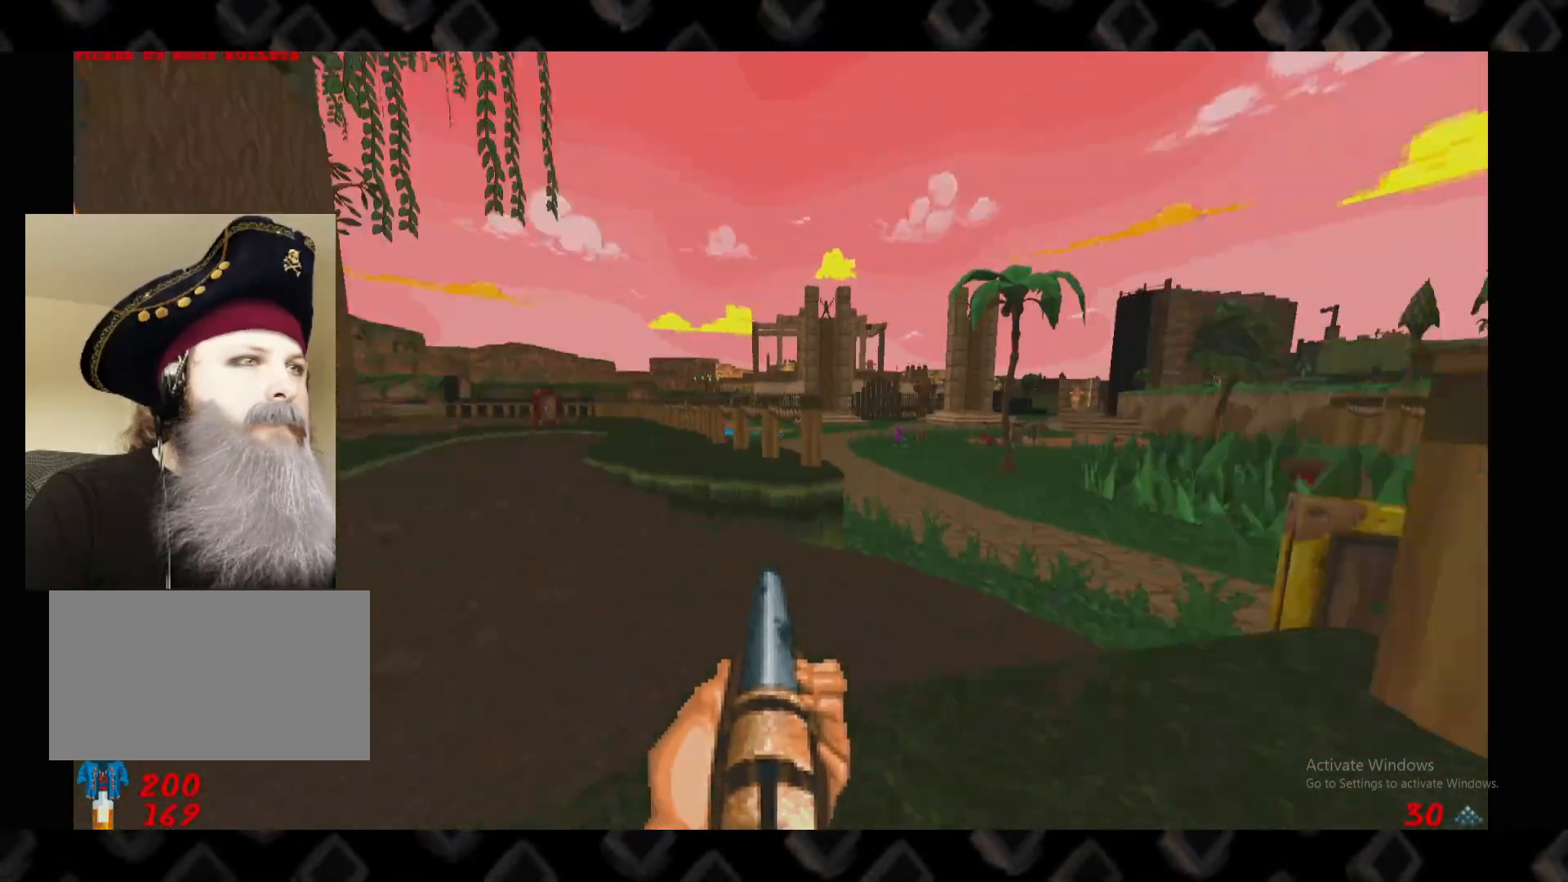
{"keys": ["w"], "mouse": [], "events": [[40, "w", "down"], [180, "a", "up"], [220, "a", "down"], [260, "a", "up"]]}
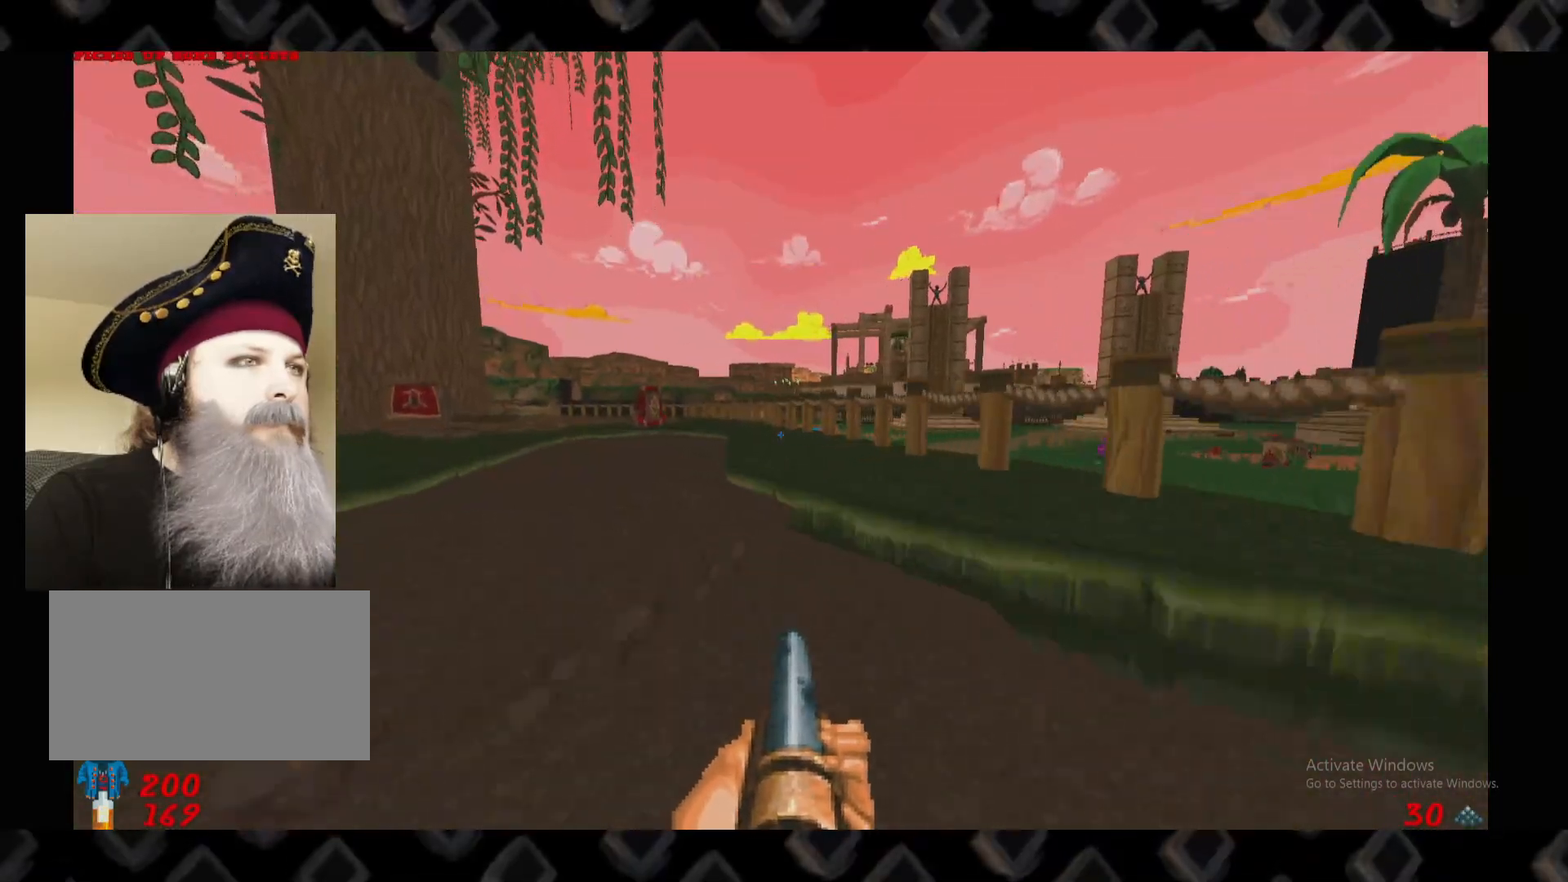
{"keys": ["w"], "mouse": [], "events": [[240, "d", "down"], [320, "d", "up"]]}
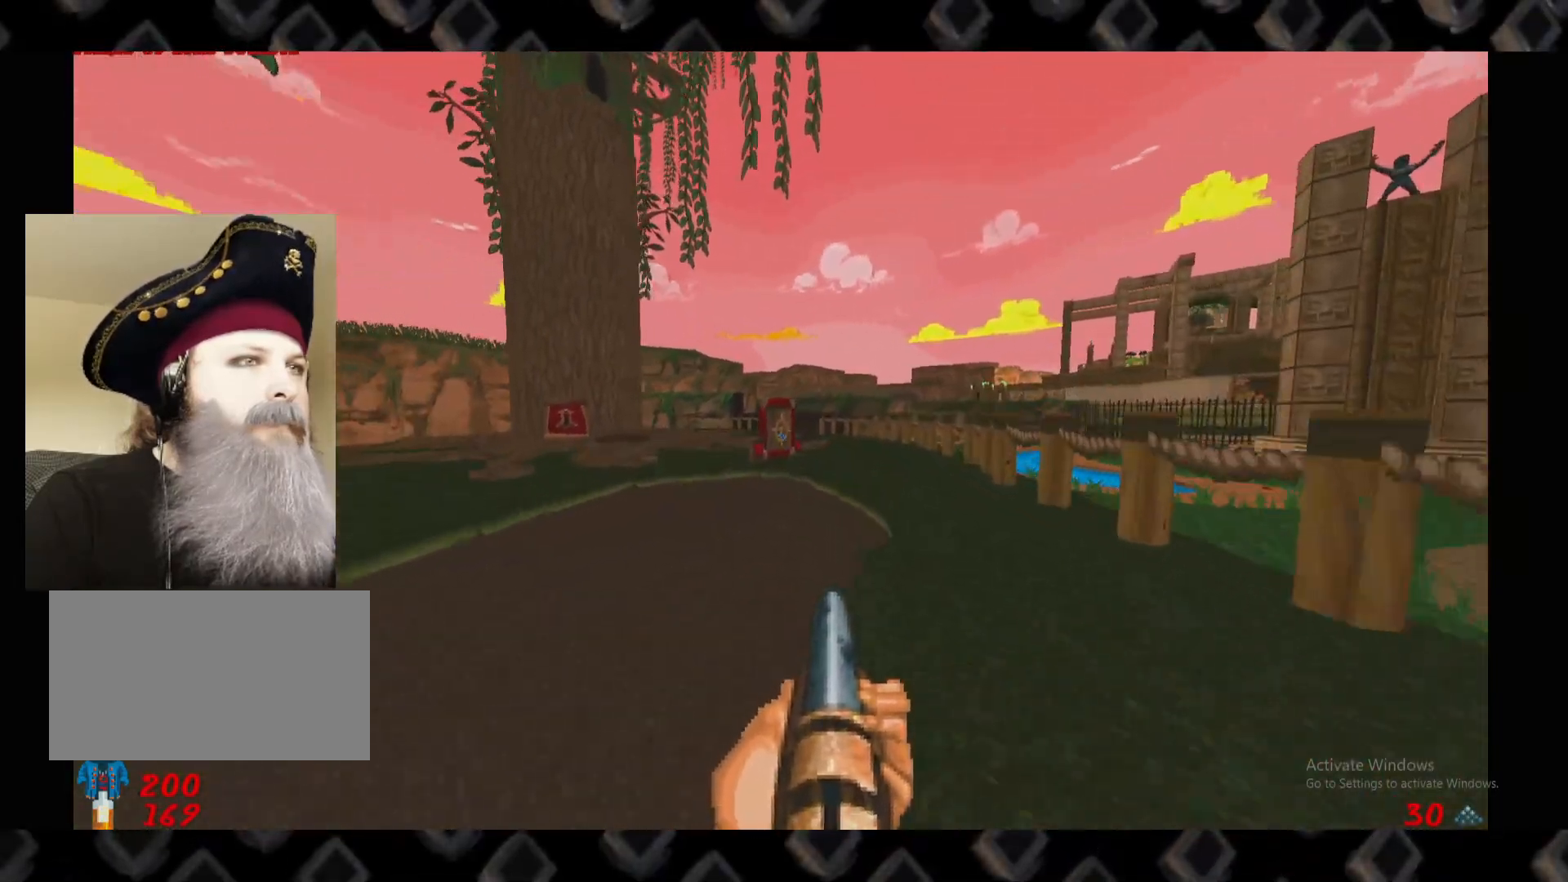
{"keys": [], "mouse": [], "events": [[120, "d", "down"], [260, "d", "up"], [340, "w", "up"]]}
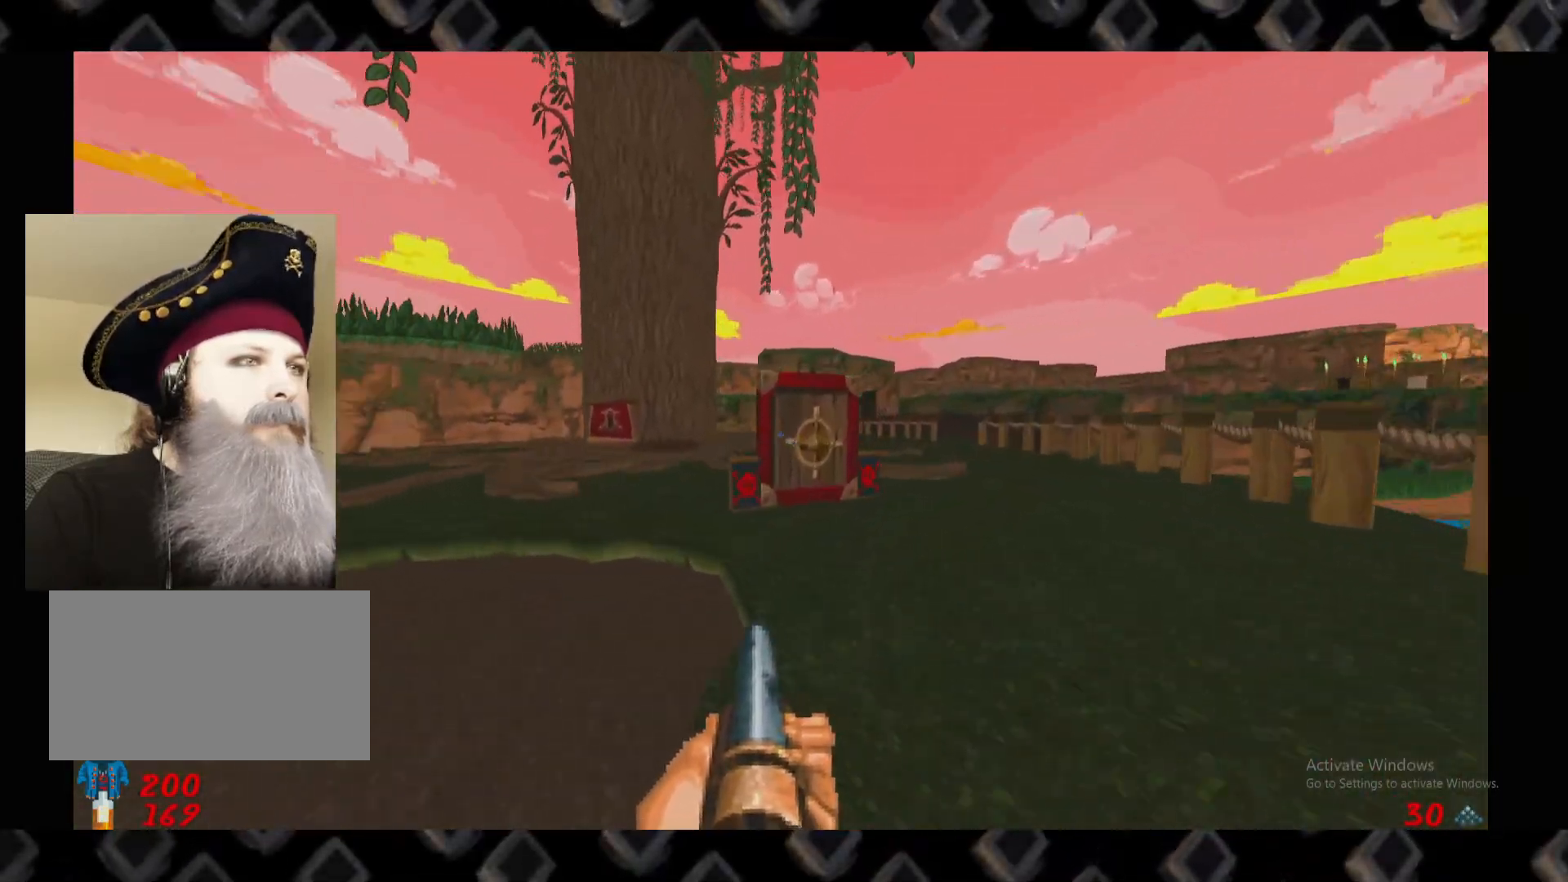
{"keys": [], "mouse": [], "events": [[40, "a", "down"], [180, "w", "down"], [220, "a", "up"], [280, "w", "up"]]}
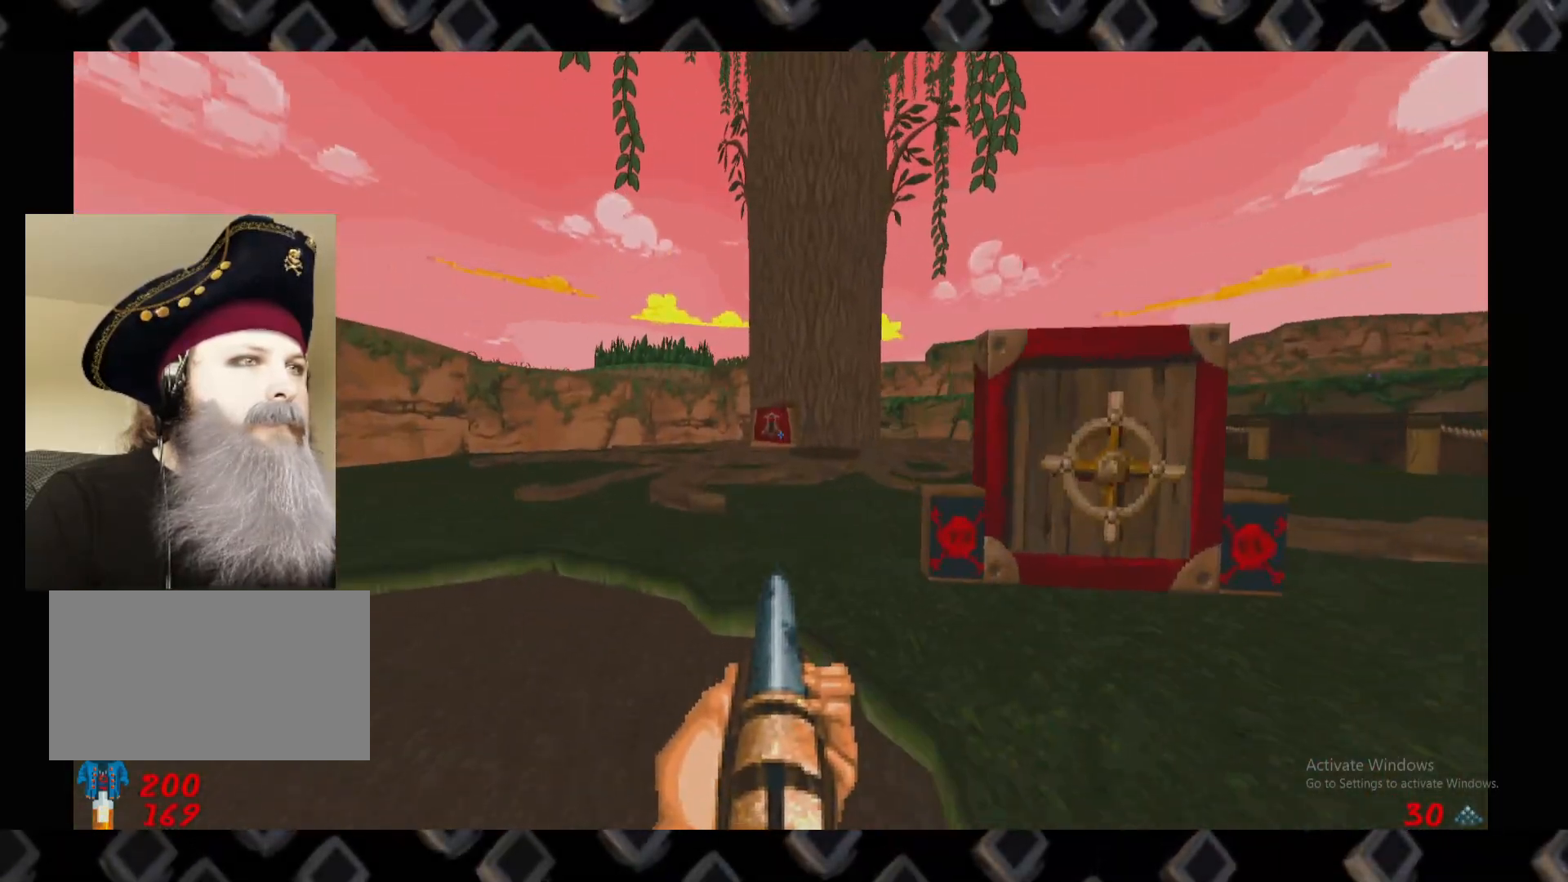
{"keys": [], "mouse": [], "events": []}
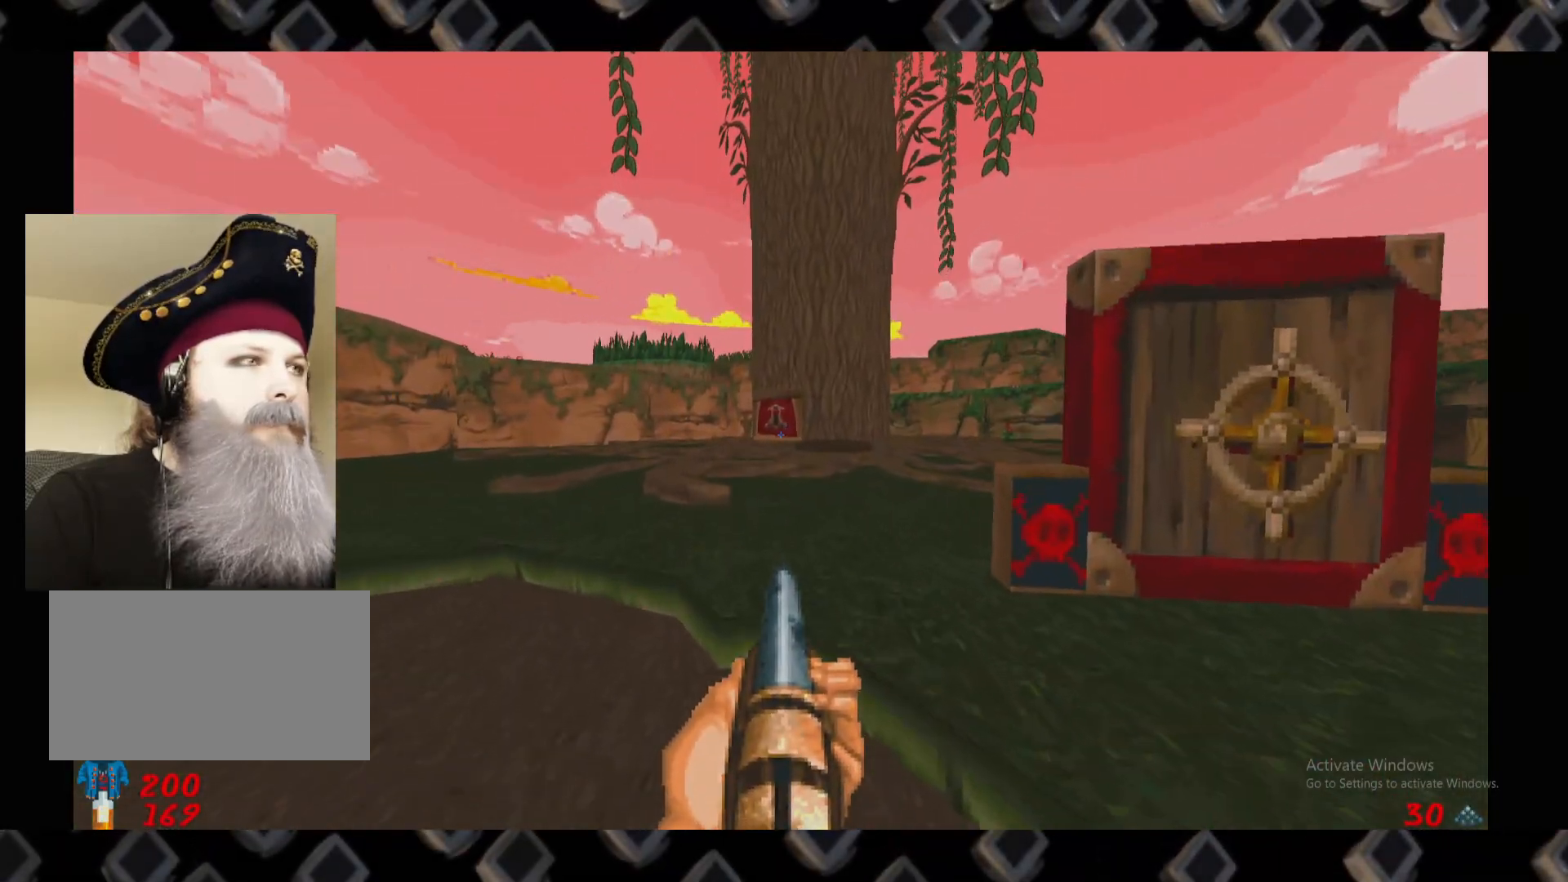
{"keys": [], "mouse": [], "events": []}
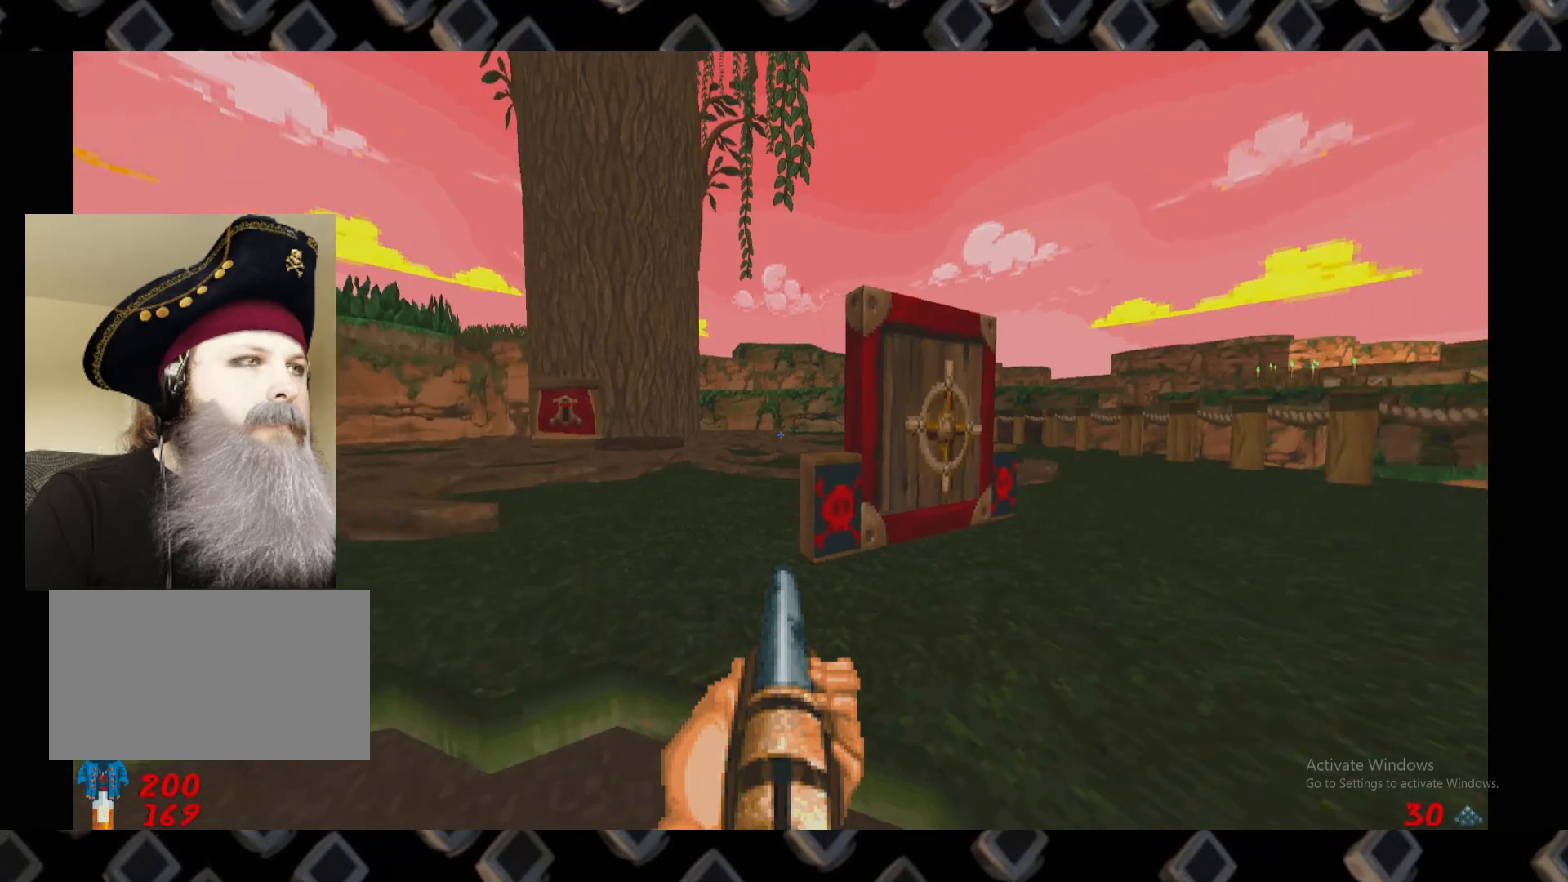
{"keys": [], "mouse": [], "events": [[120, "w", "down"], [220, "a", "down"], [360, "a", "up"], [360, "w", "up"]]}
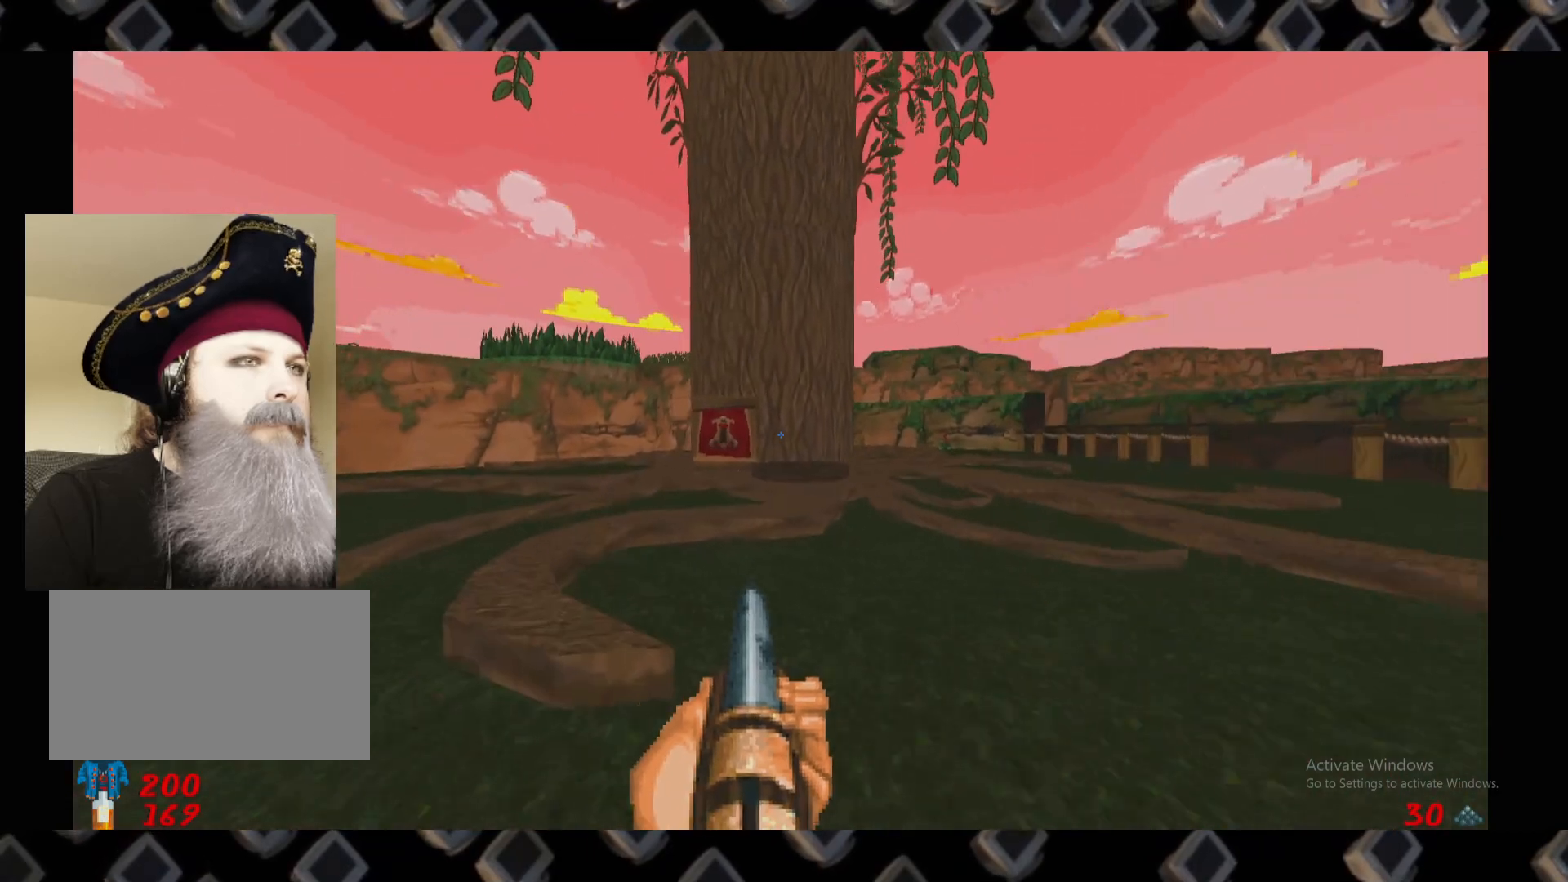
{"keys": [], "mouse": [], "events": []}
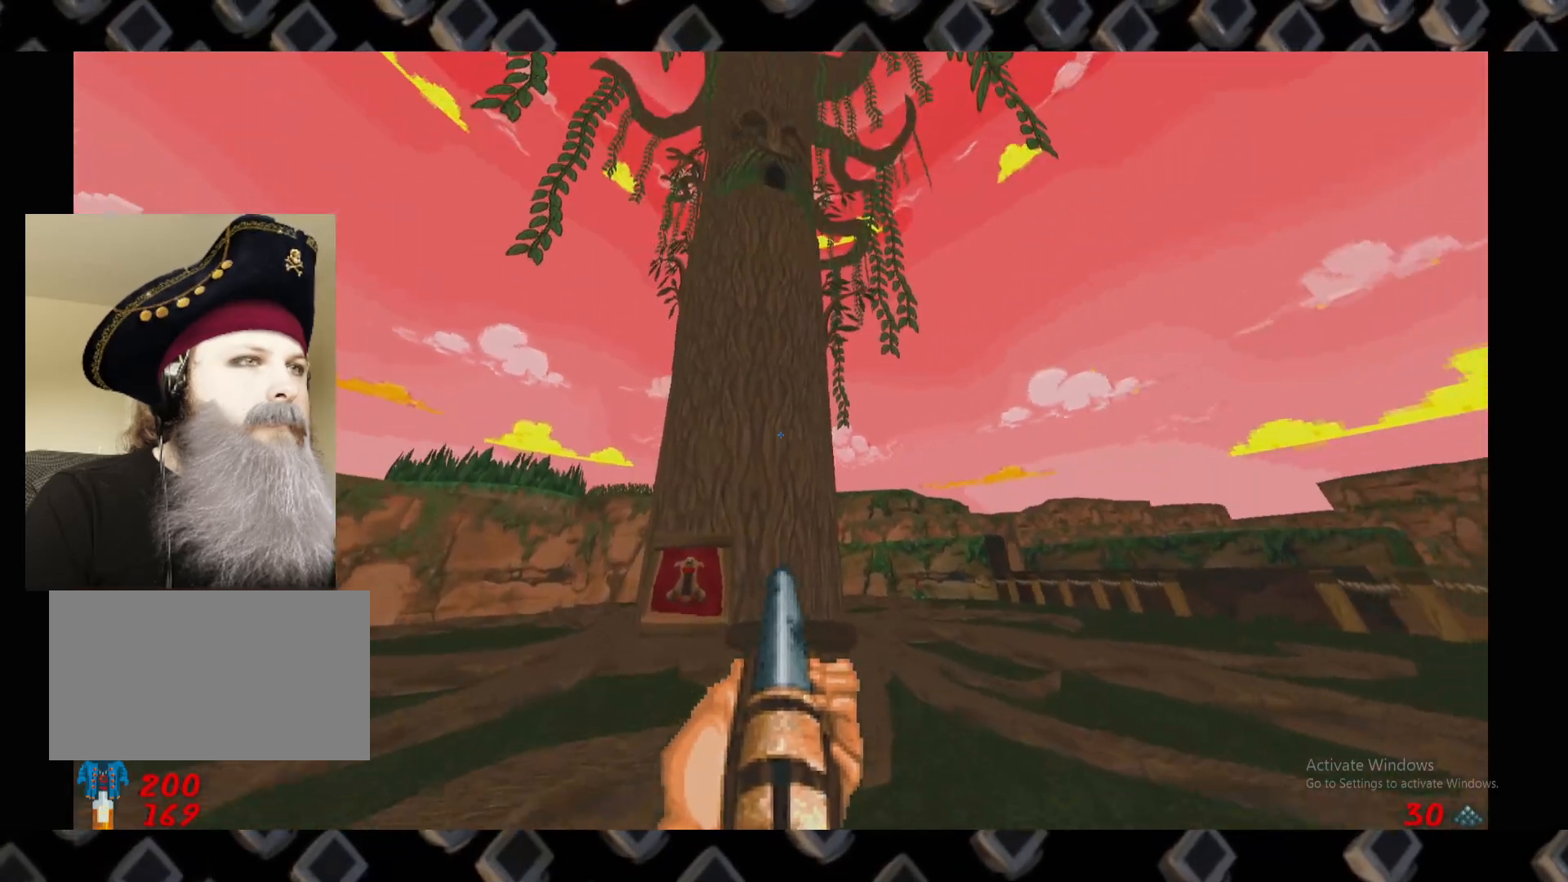
{"keys": ["d"], "mouse": [], "events": [[300, "d", "down"]]}
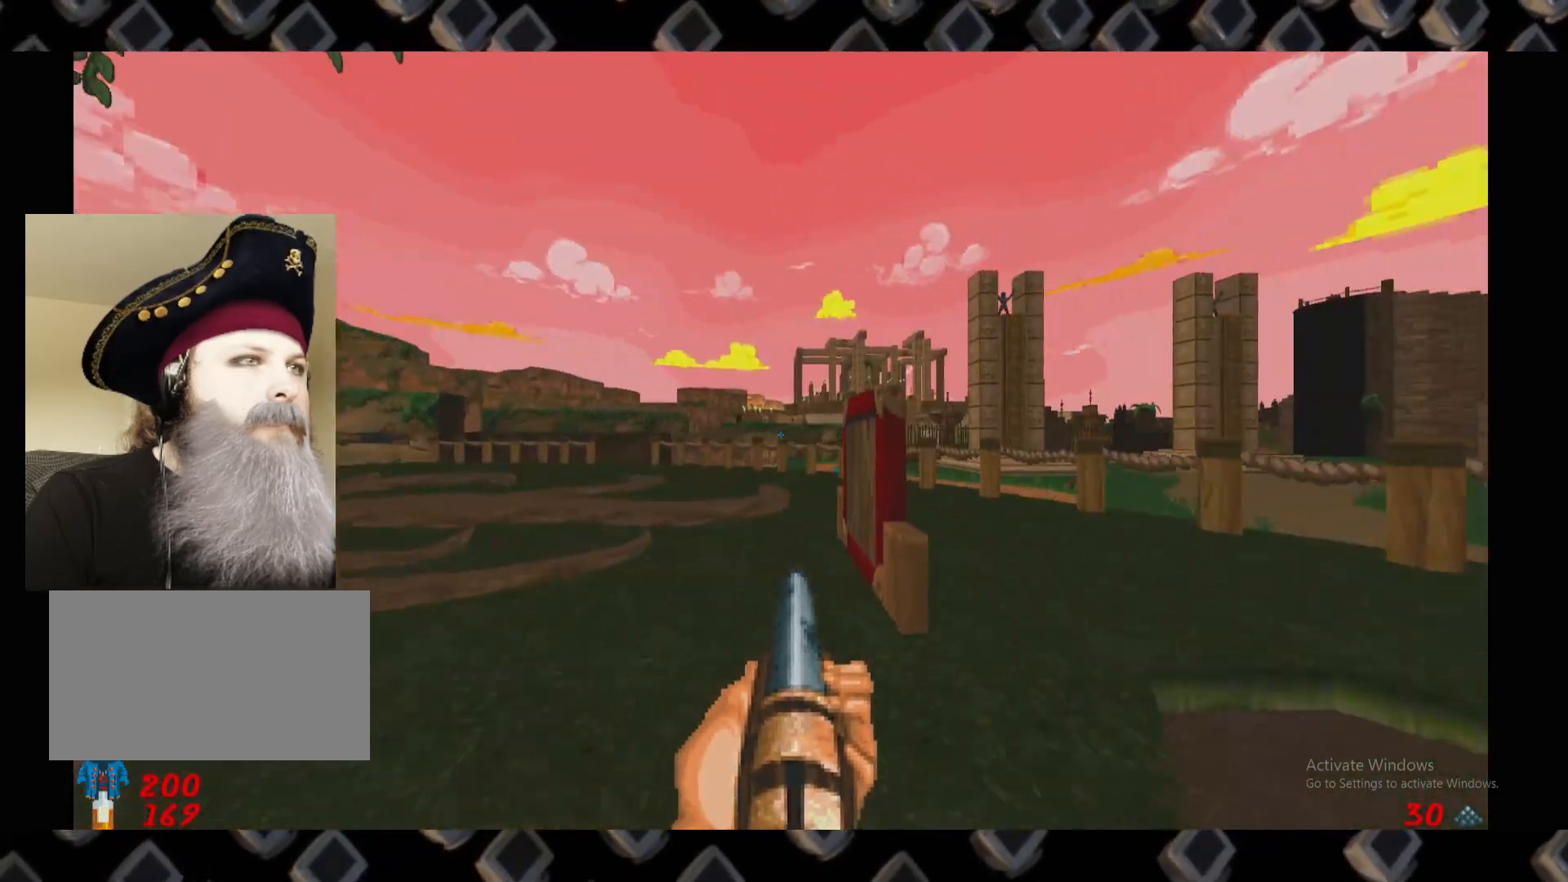
{"keys": ["w"], "mouse": [], "events": [[40, "w", "down"], [180, "d", "up"], [260, "w", "up"], [460, "w", "down"]]}
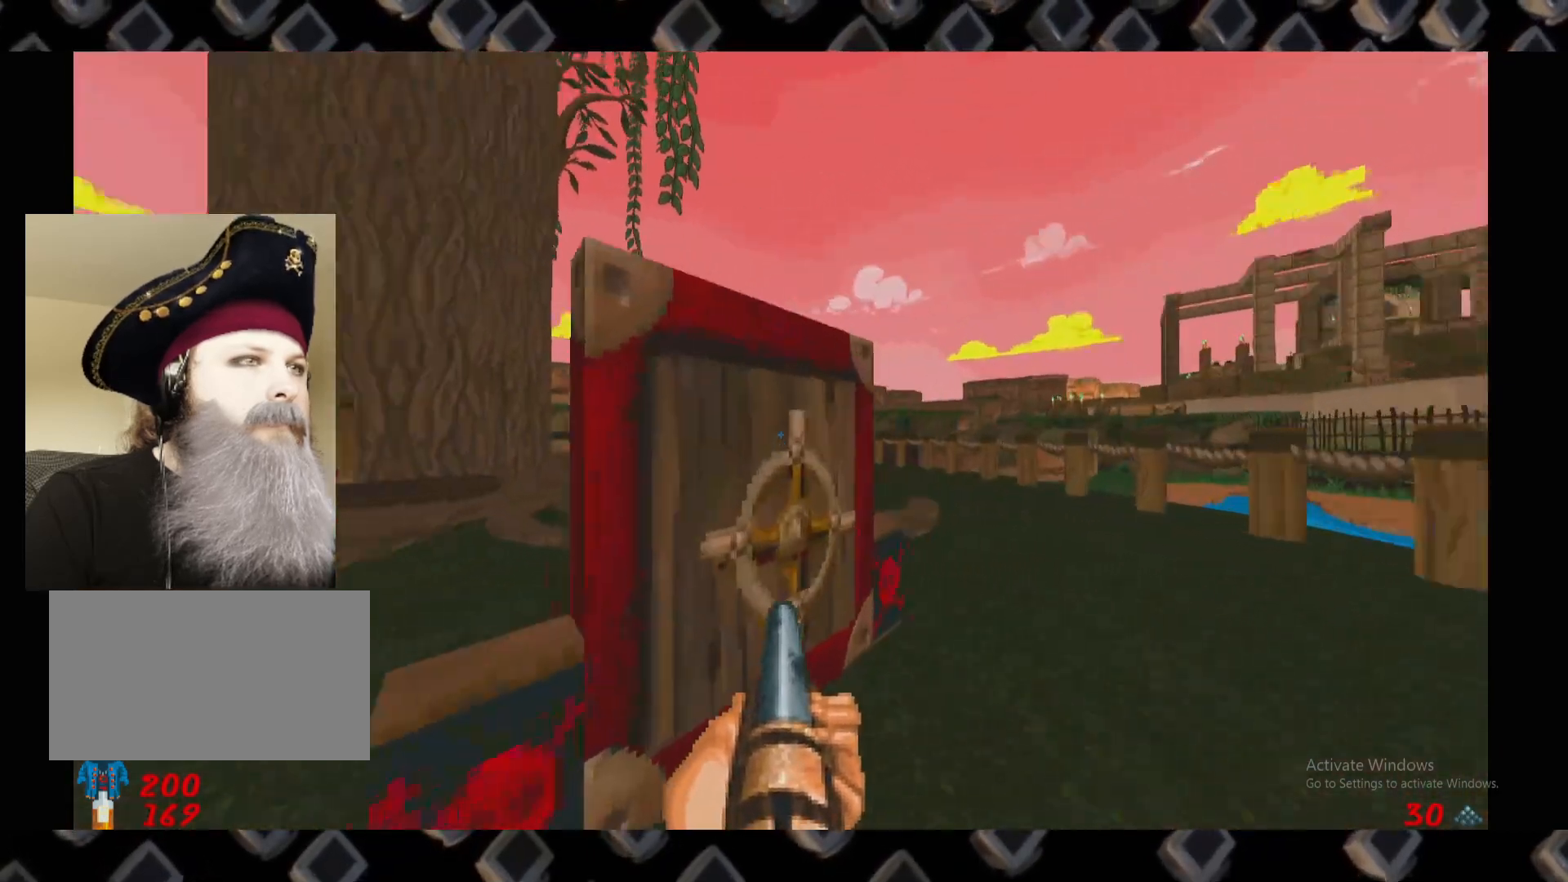
{"keys": ["s"], "mouse": [], "events": [[140, "w", "up"], [240, "e", "down"], [320, "s", "down"], [380, "e", "up"]]}
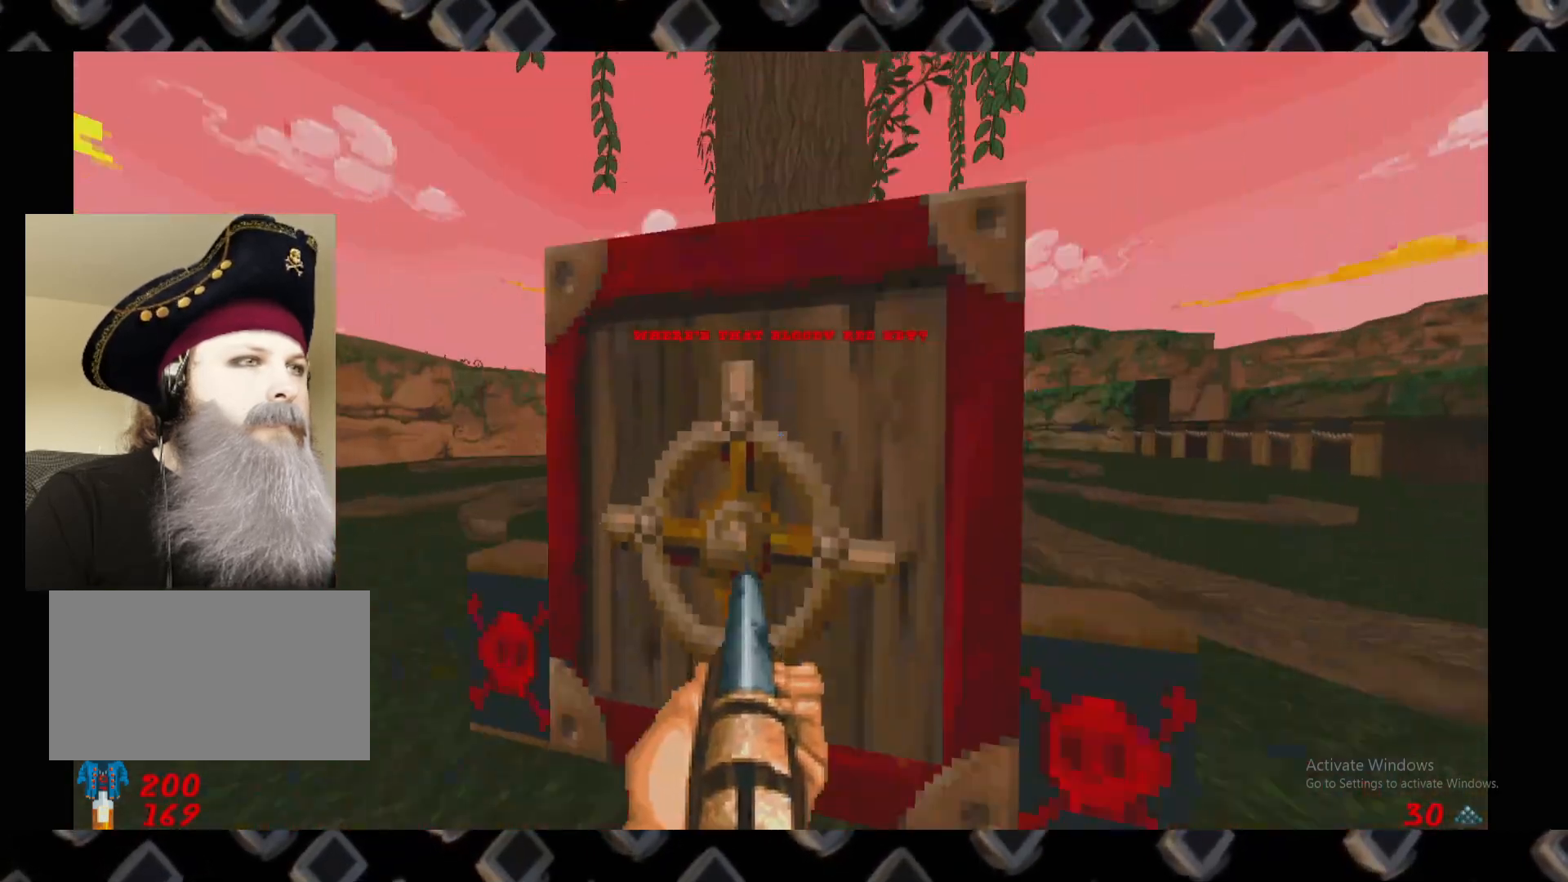
{"keys": [], "mouse": [], "events": [[20, "s", "up"], [120, "d", "down"], [200, "w", "down"], [300, "d", "up"], [340, "w", "up"]]}